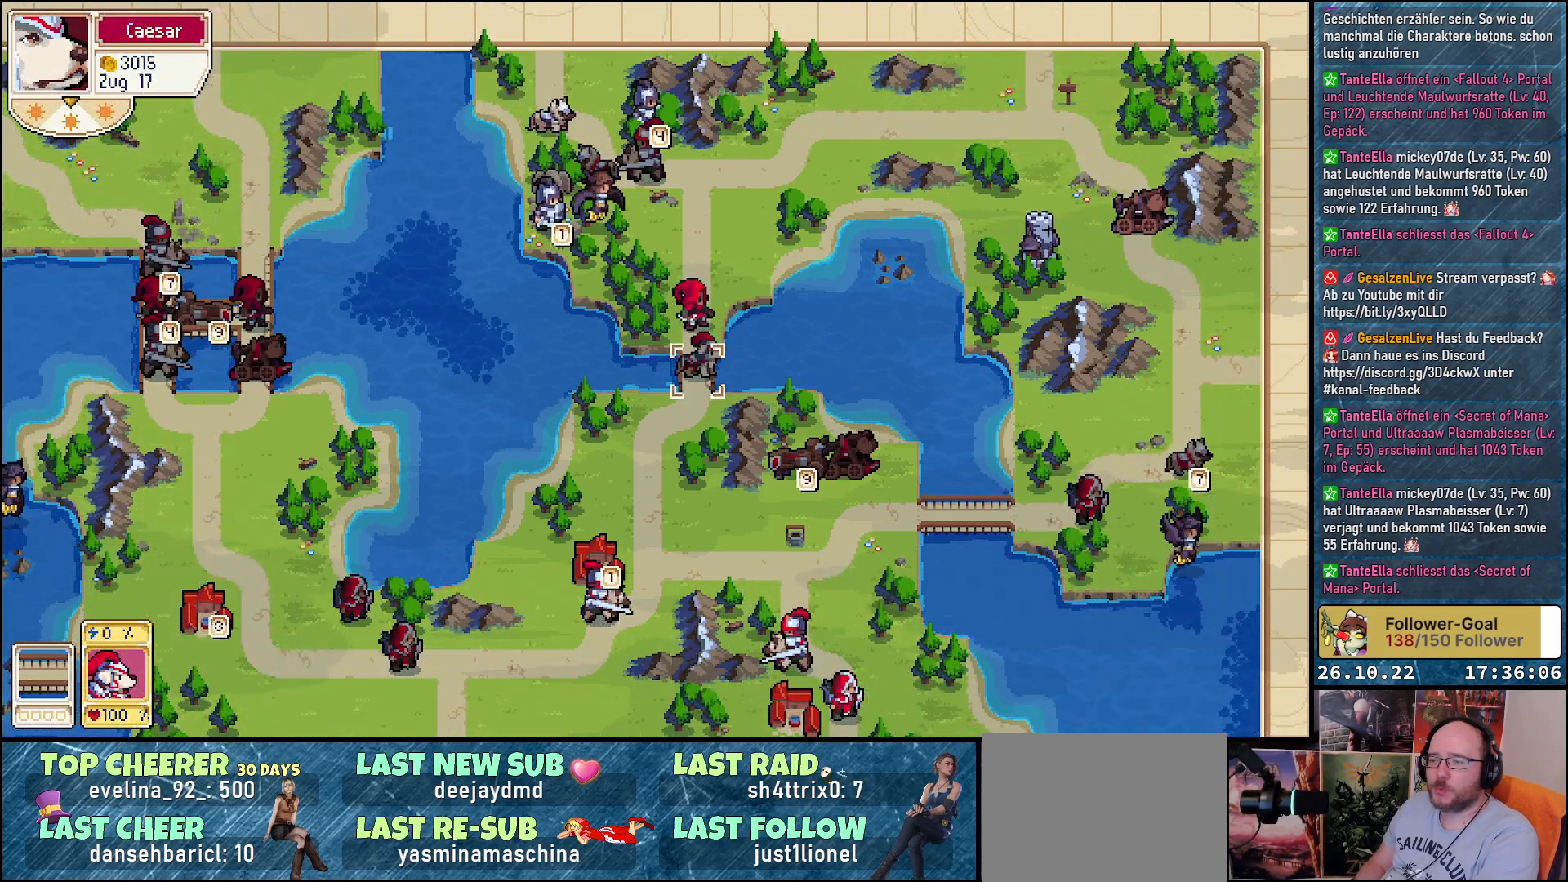
Gameplay with a controller (Xbox layout); each line is a JSON object with the inputs held at the frame after it. "events" lists button and stick changes between this image and that frame as [ms after this image, input, new state], when the widget could be followed in between. Not read: left_stick right_stick.
{"buttons": ["A"], "events": [[250, "DPAD_UP", "down"], [400, "DPAD_UP", "up"], [450, "A", "down"]]}
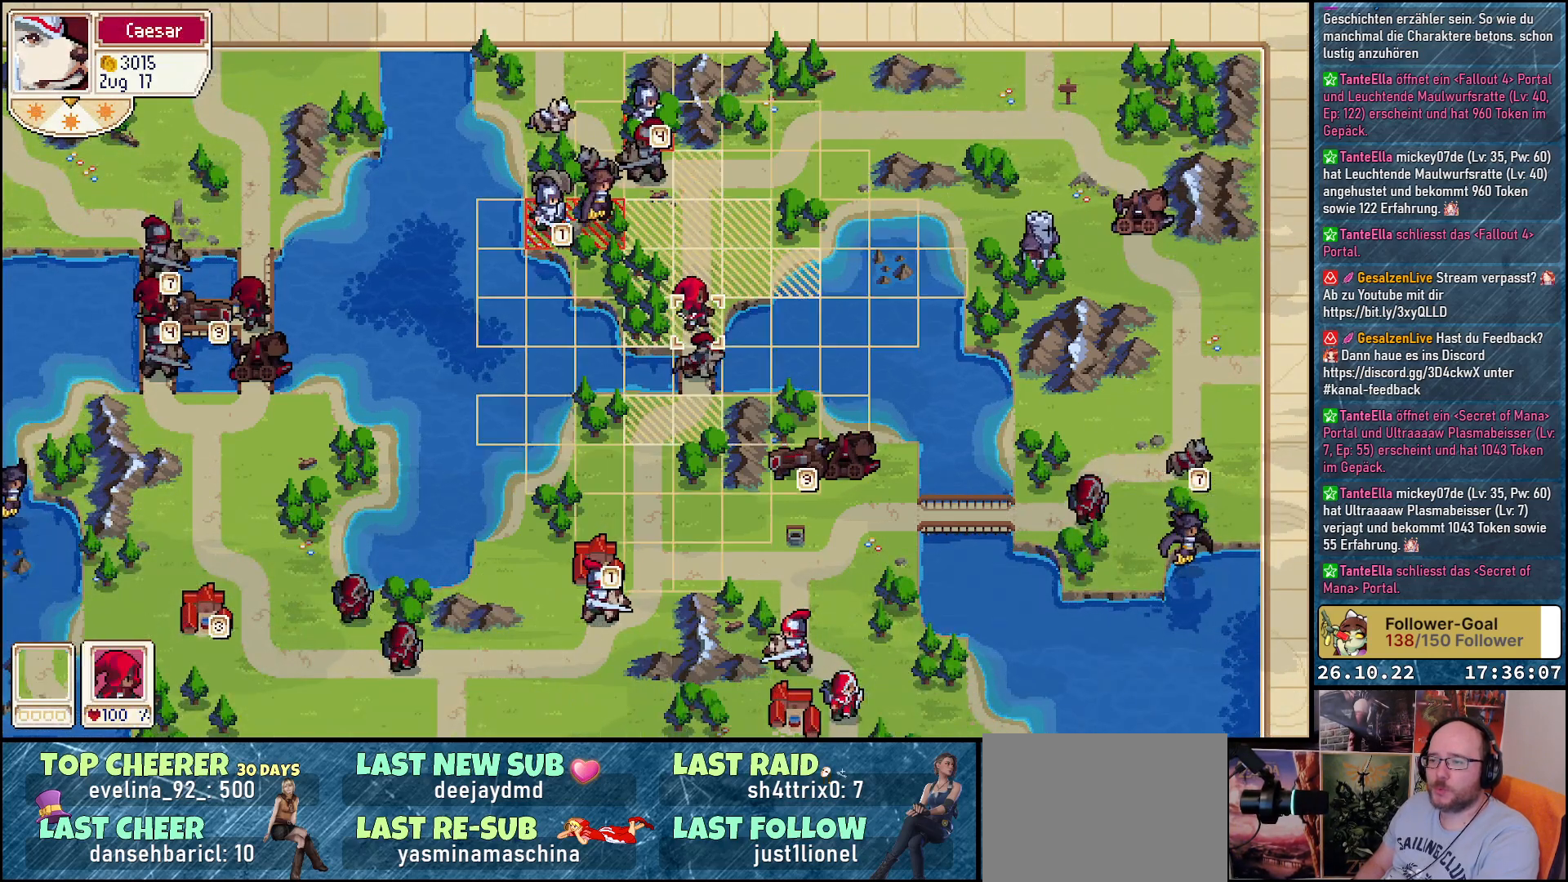
{"buttons": [], "events": [[67, "A", "up"]]}
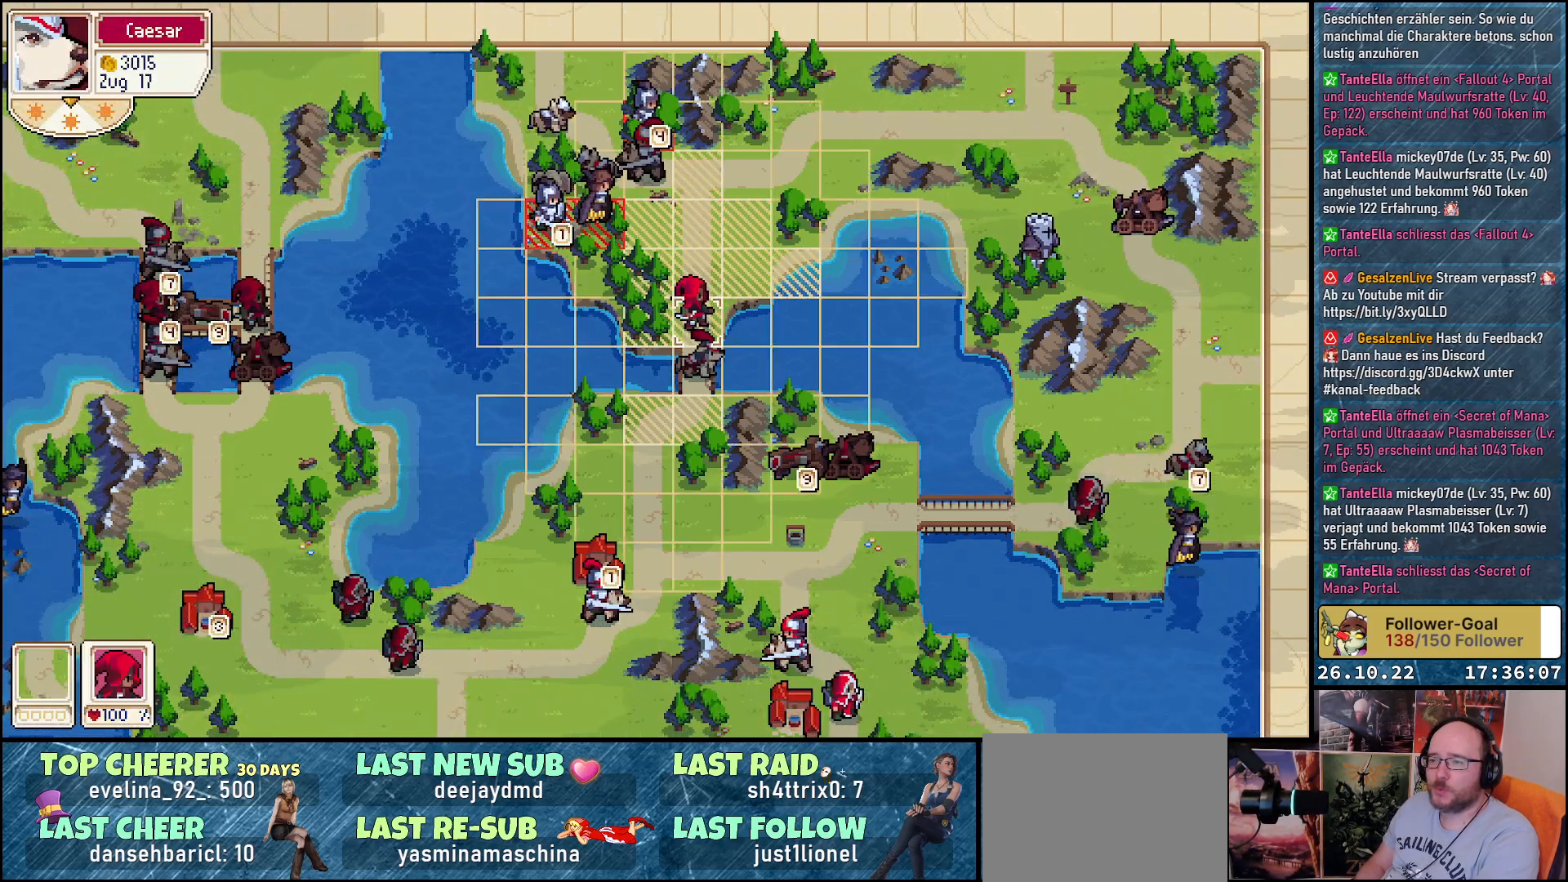
{"buttons": [], "events": [[100, "A", "down"], [250, "A", "up"]]}
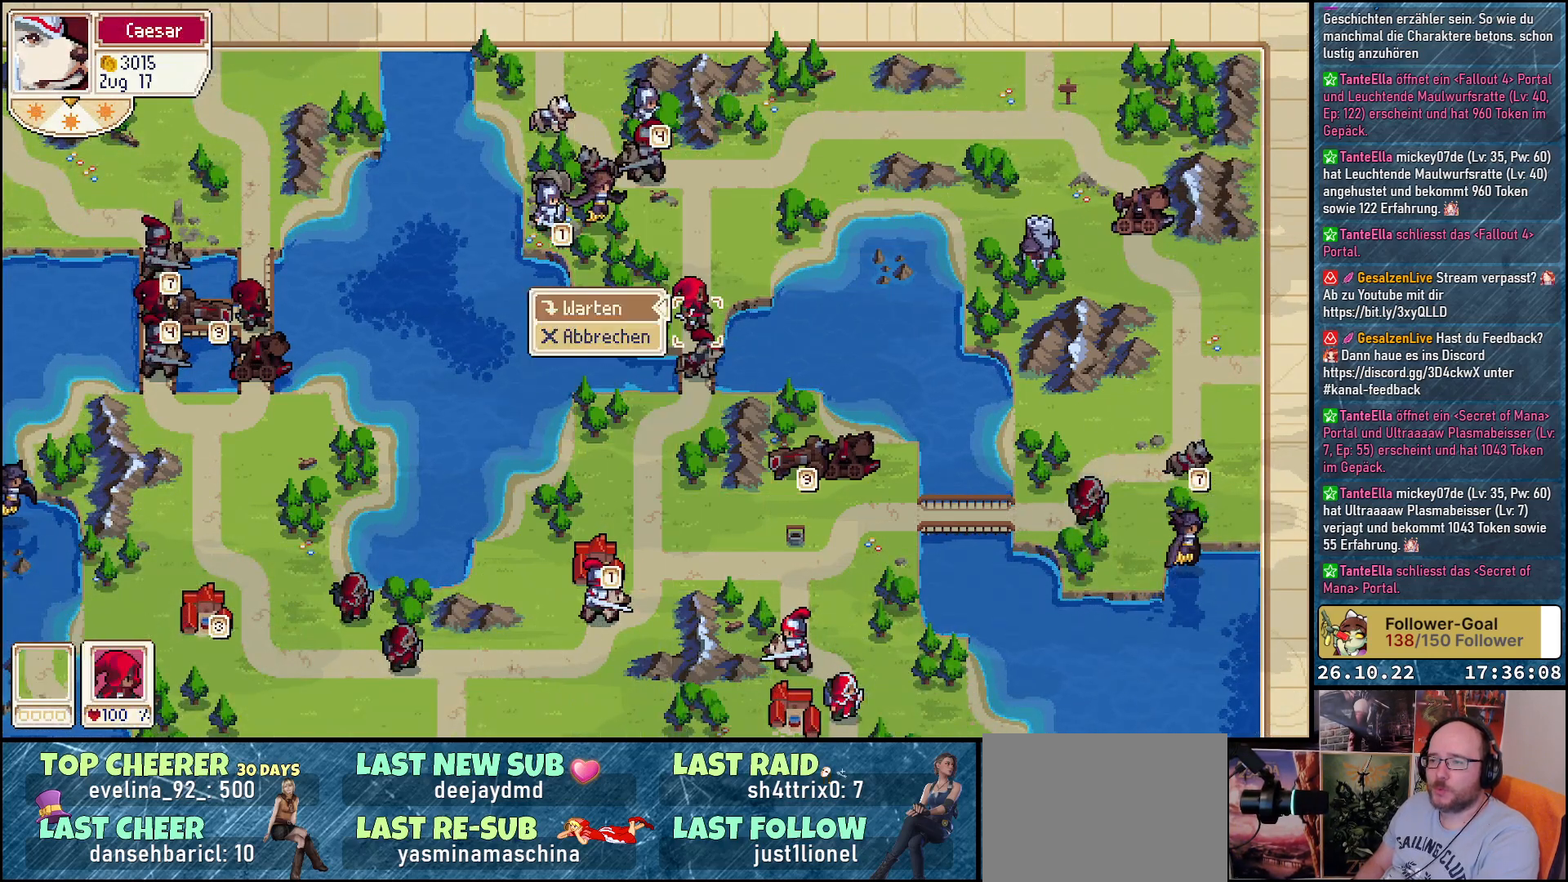
{"buttons": [], "events": []}
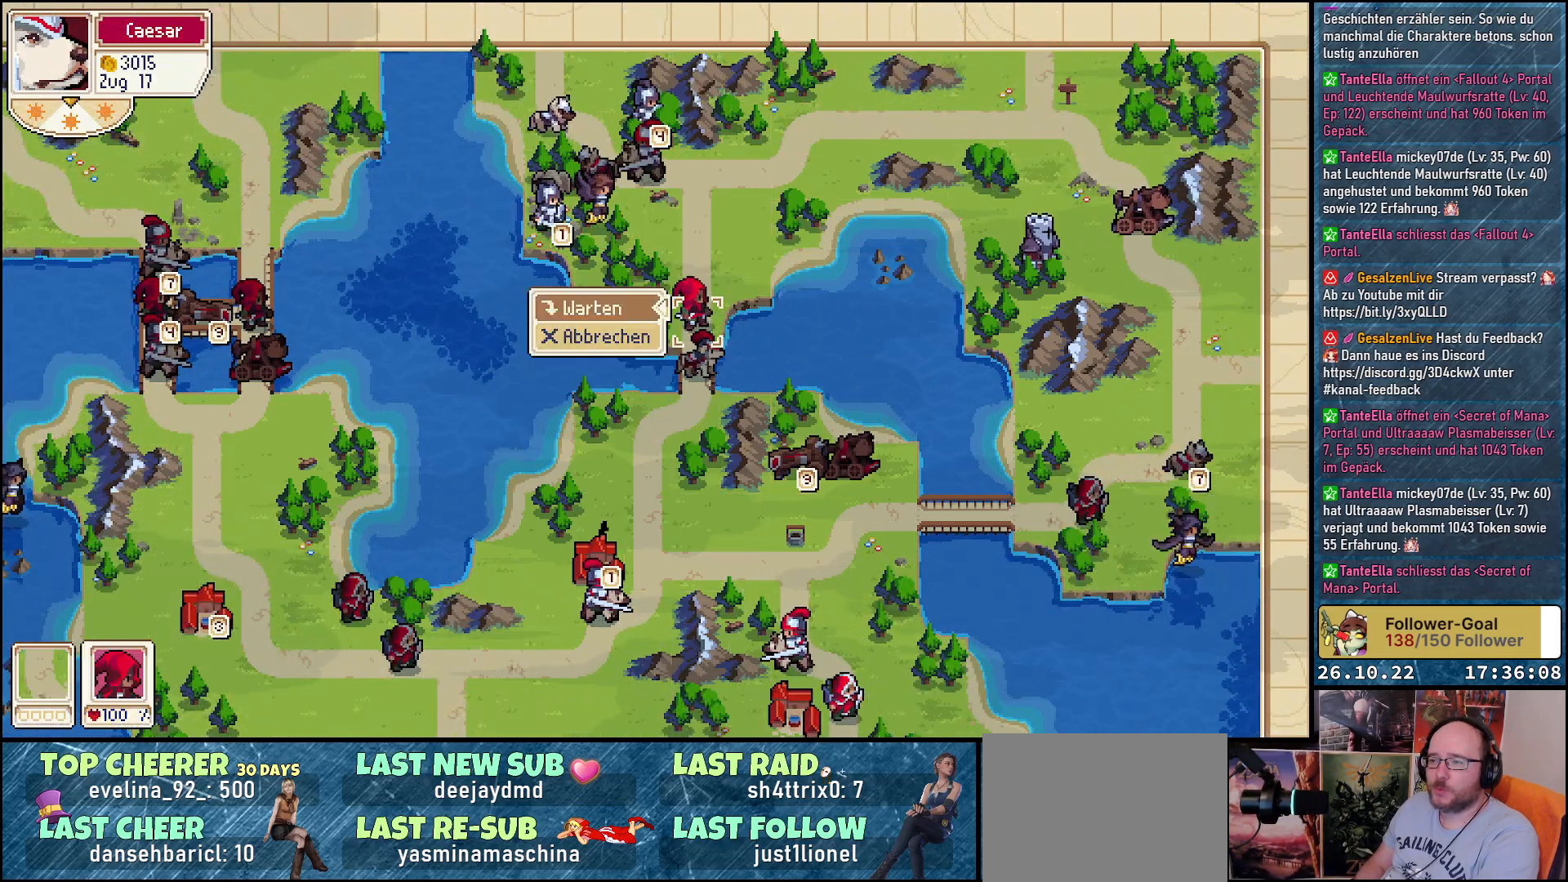
{"buttons": [], "events": [[50, "B", "down"], [133, "B", "up"]]}
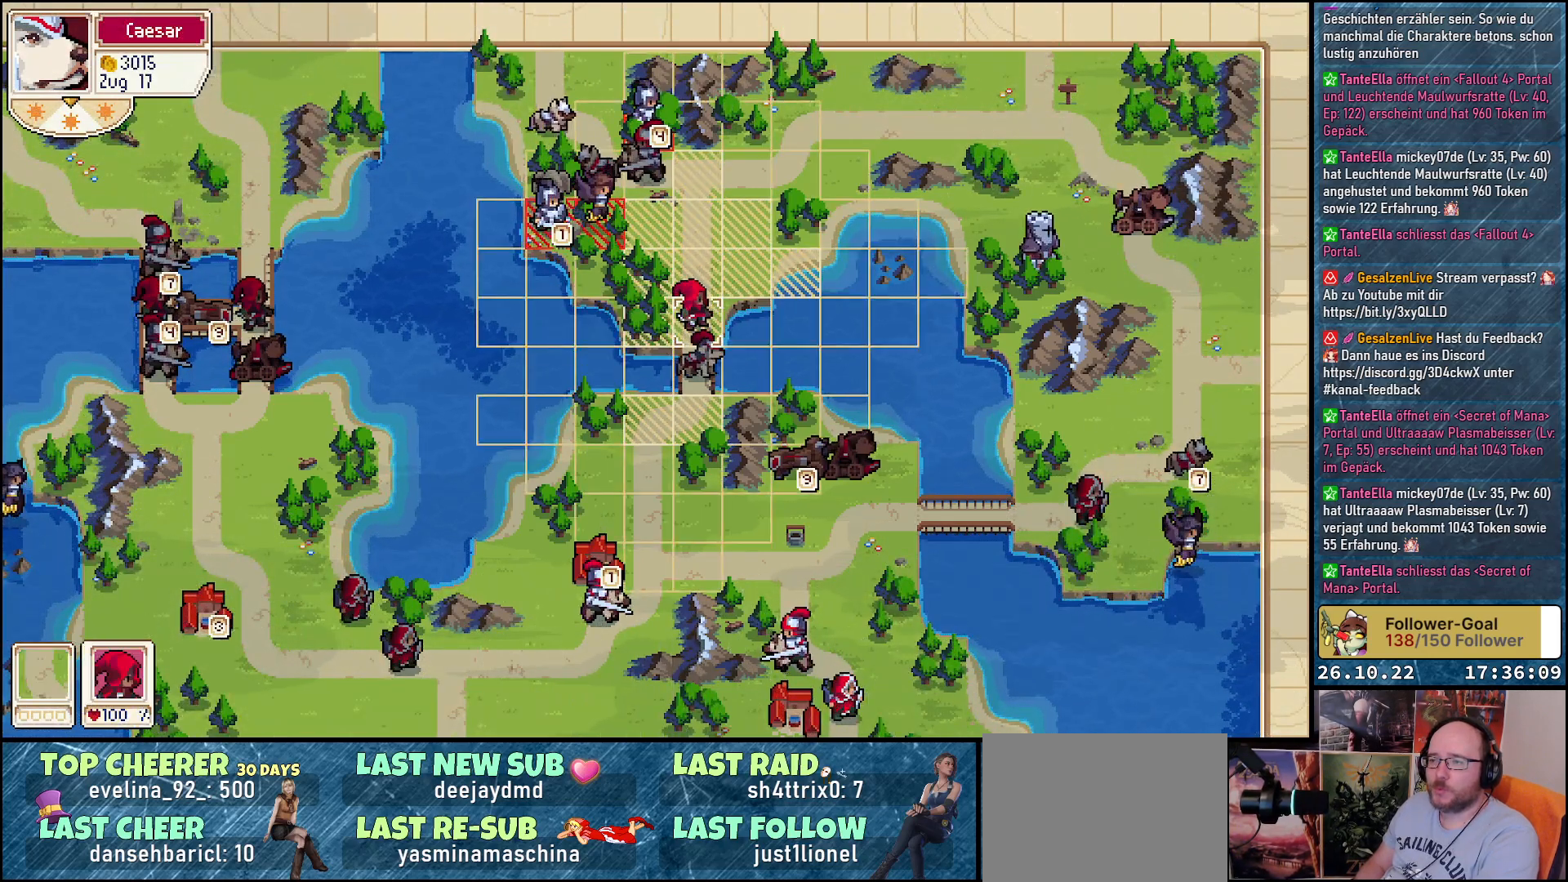
{"buttons": [], "events": [[100, "DPAD_UP", "down"], [283, "DPAD_UP", "up"], [350, "DPAD_UP", "down"], [450, "DPAD_UP", "up"]]}
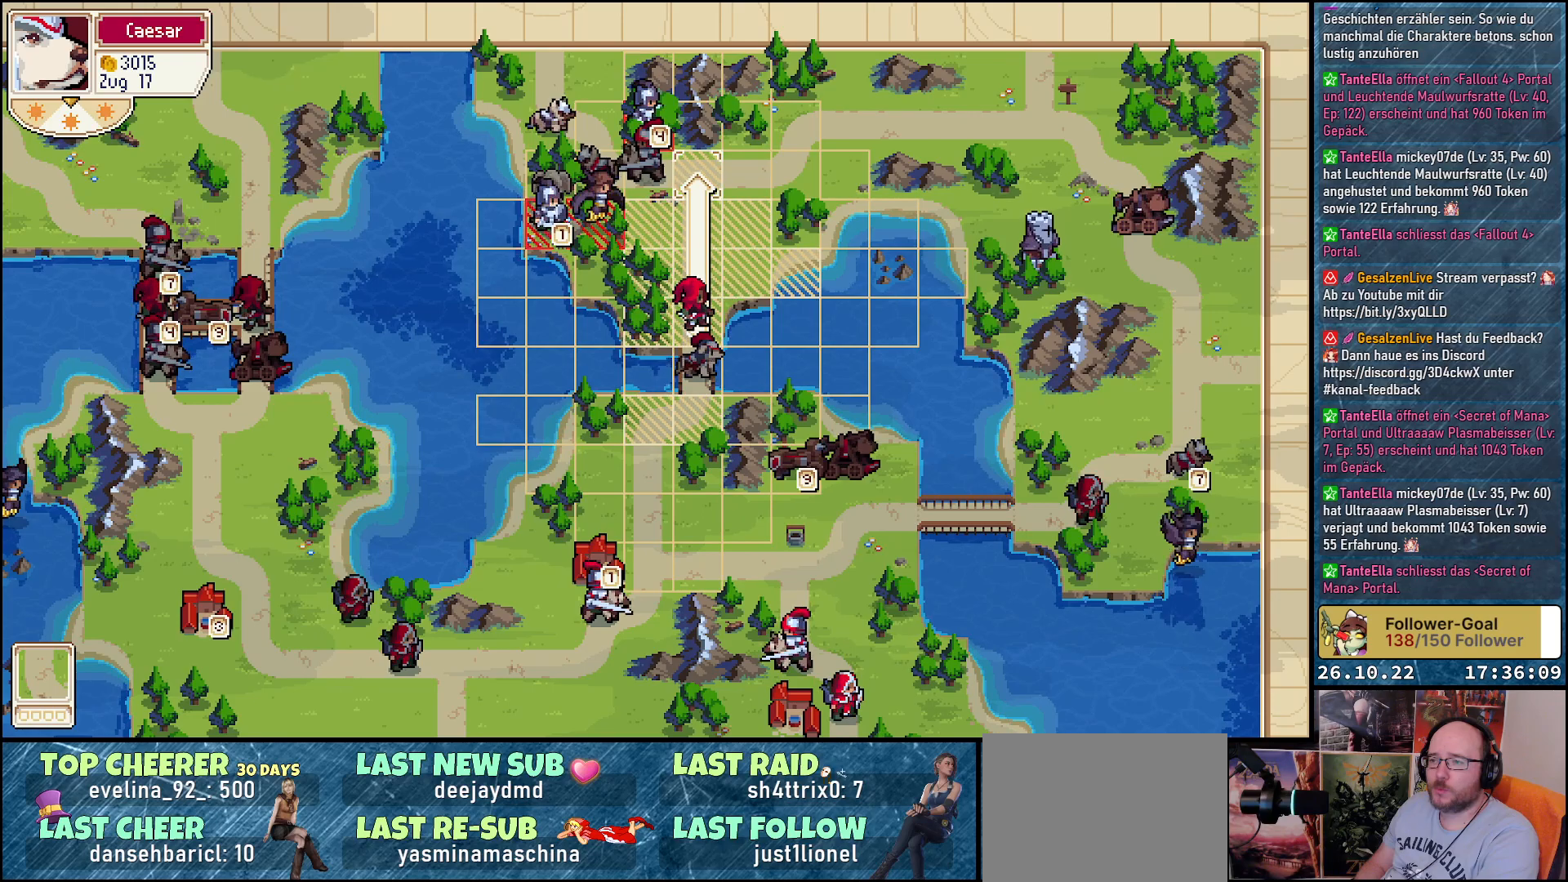
{"buttons": ["DPAD_DOWN"], "events": [[83, "DPAD_LEFT", "down"], [250, "DPAD_LEFT", "up"], [400, "DPAD_DOWN", "down"]]}
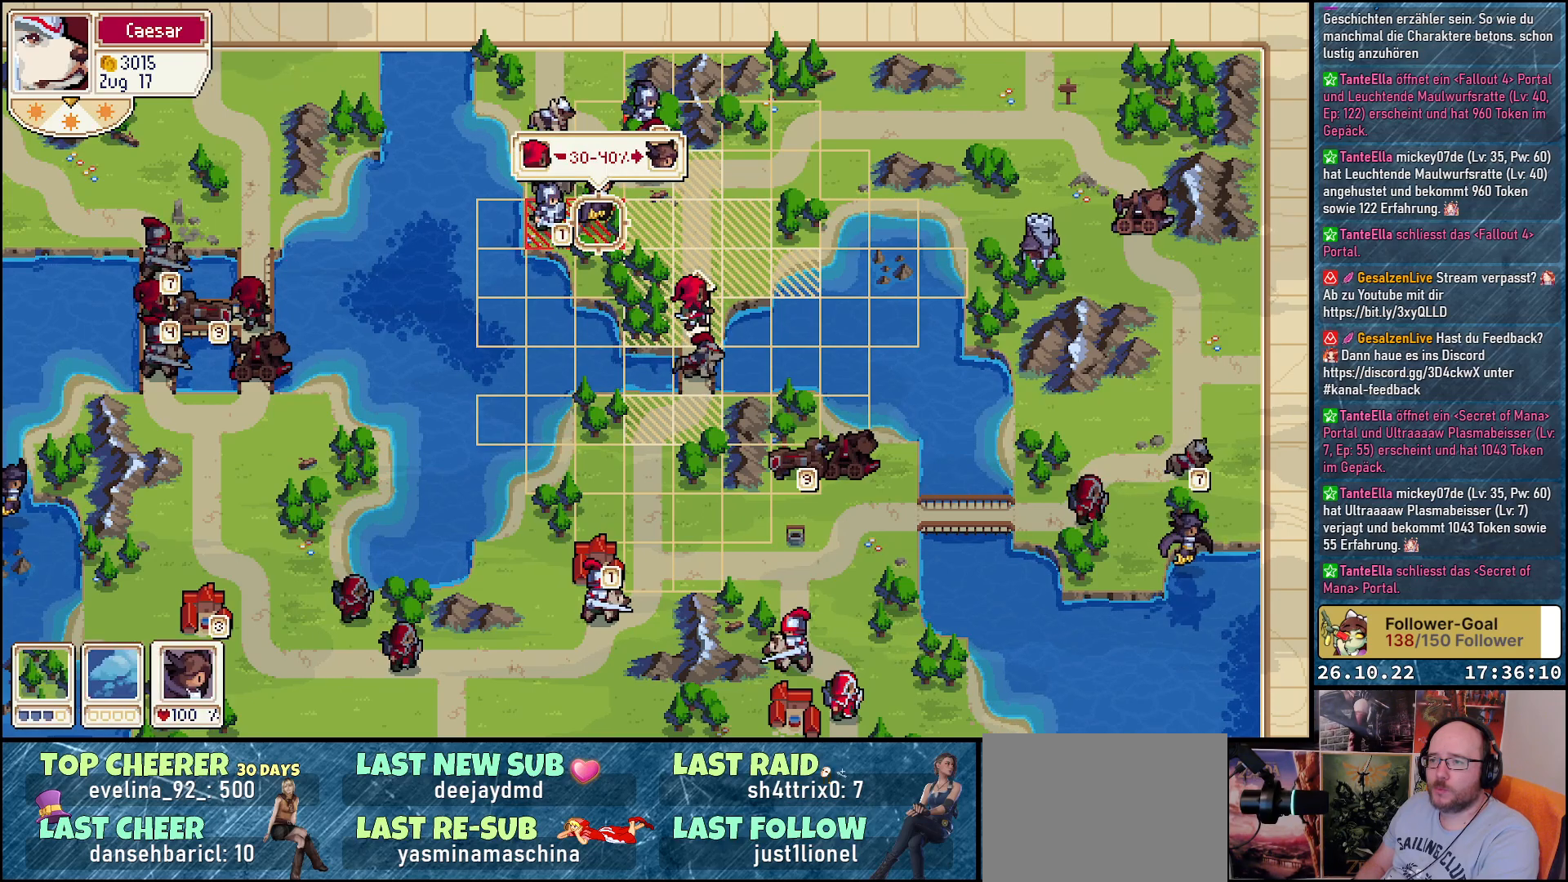
{"buttons": ["A"], "events": [[17, "DPAD_DOWN", "up"], [433, "A", "down"]]}
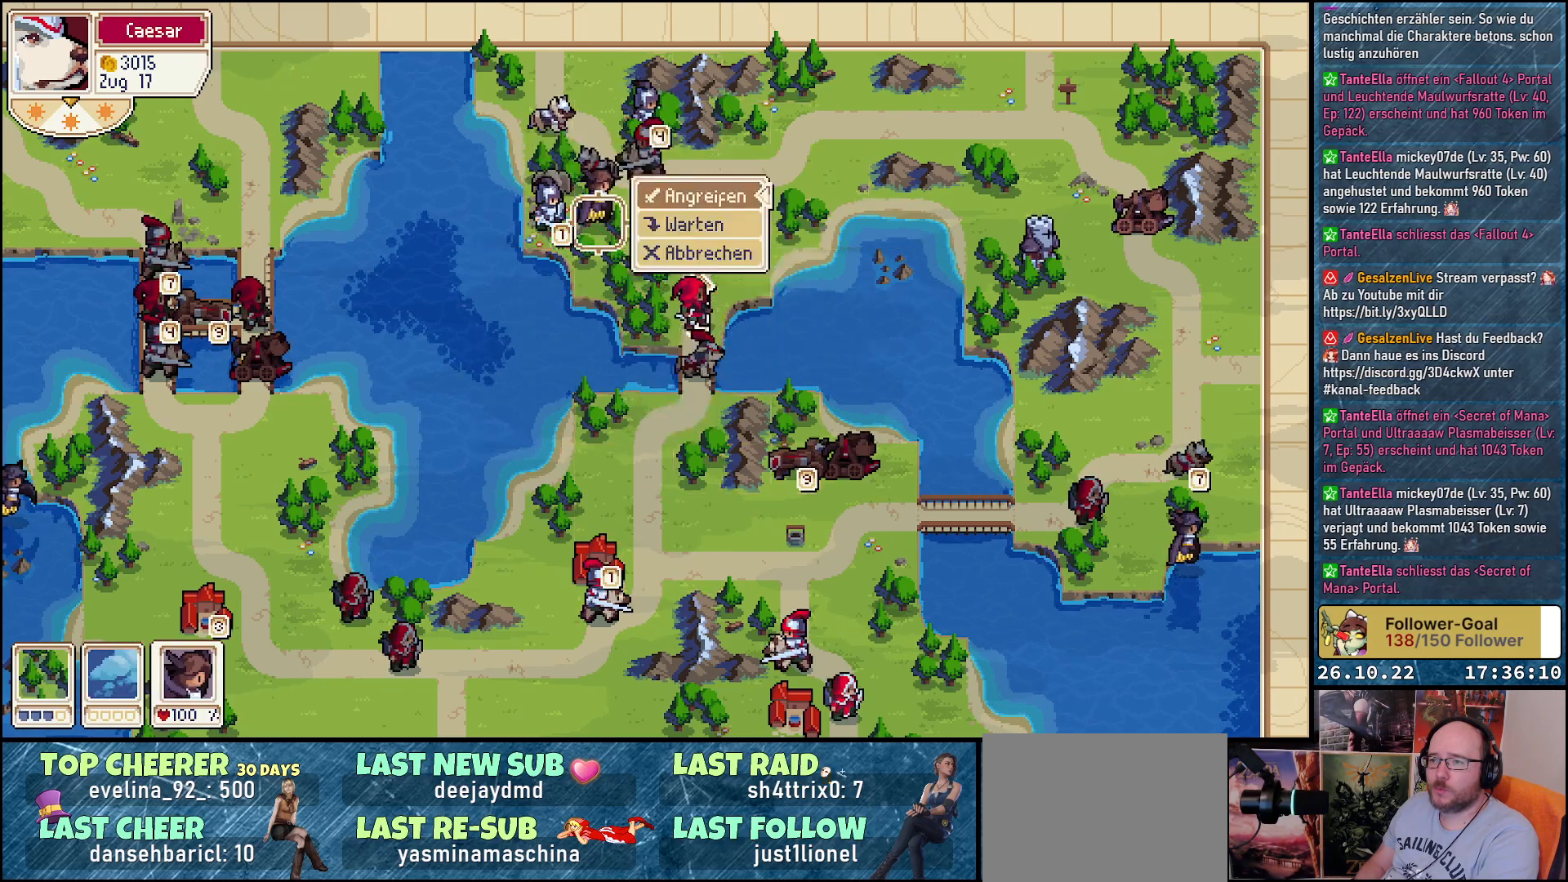
{"buttons": [], "events": [[17, "A", "up"], [117, "A", "down"], [200, "A", "up"]]}
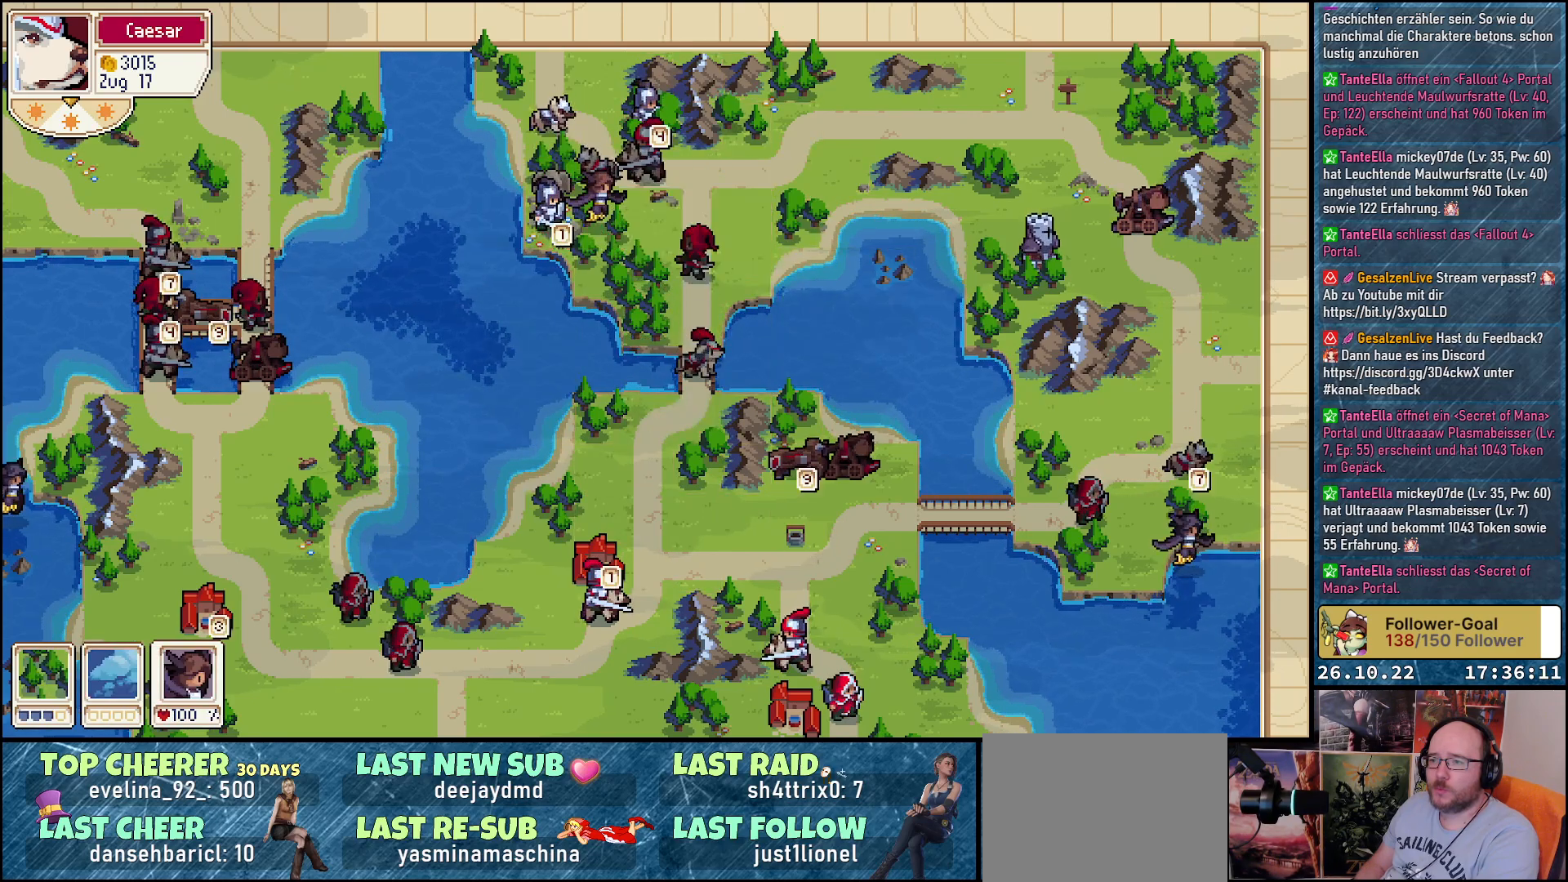
{"buttons": [], "events": []}
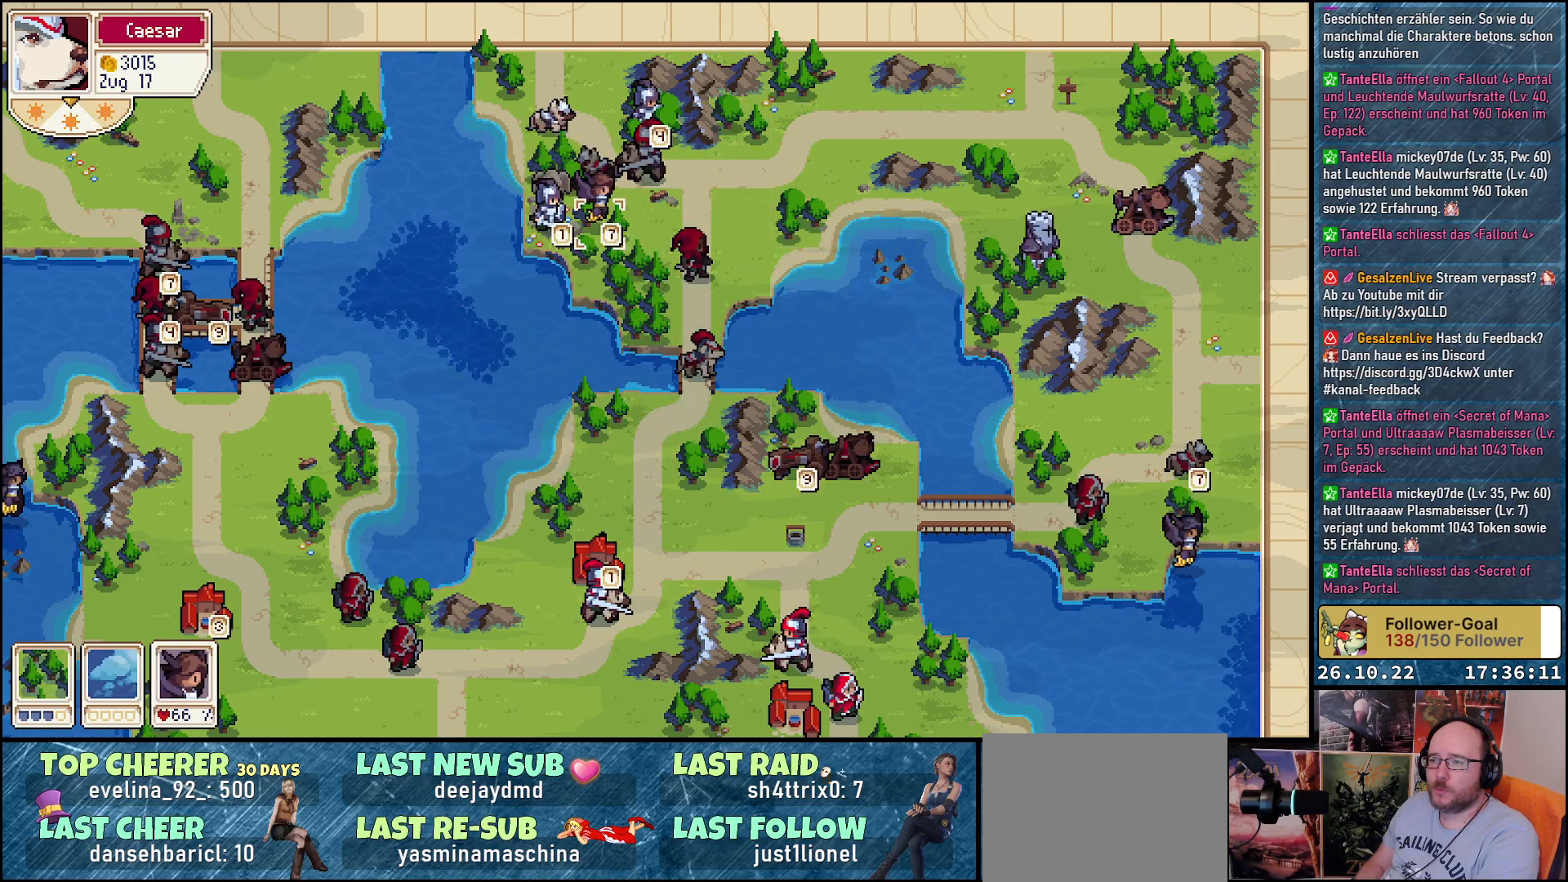
{"buttons": ["DPAD_DOWN"], "events": [[350, "DPAD_DOWN", "down"]]}
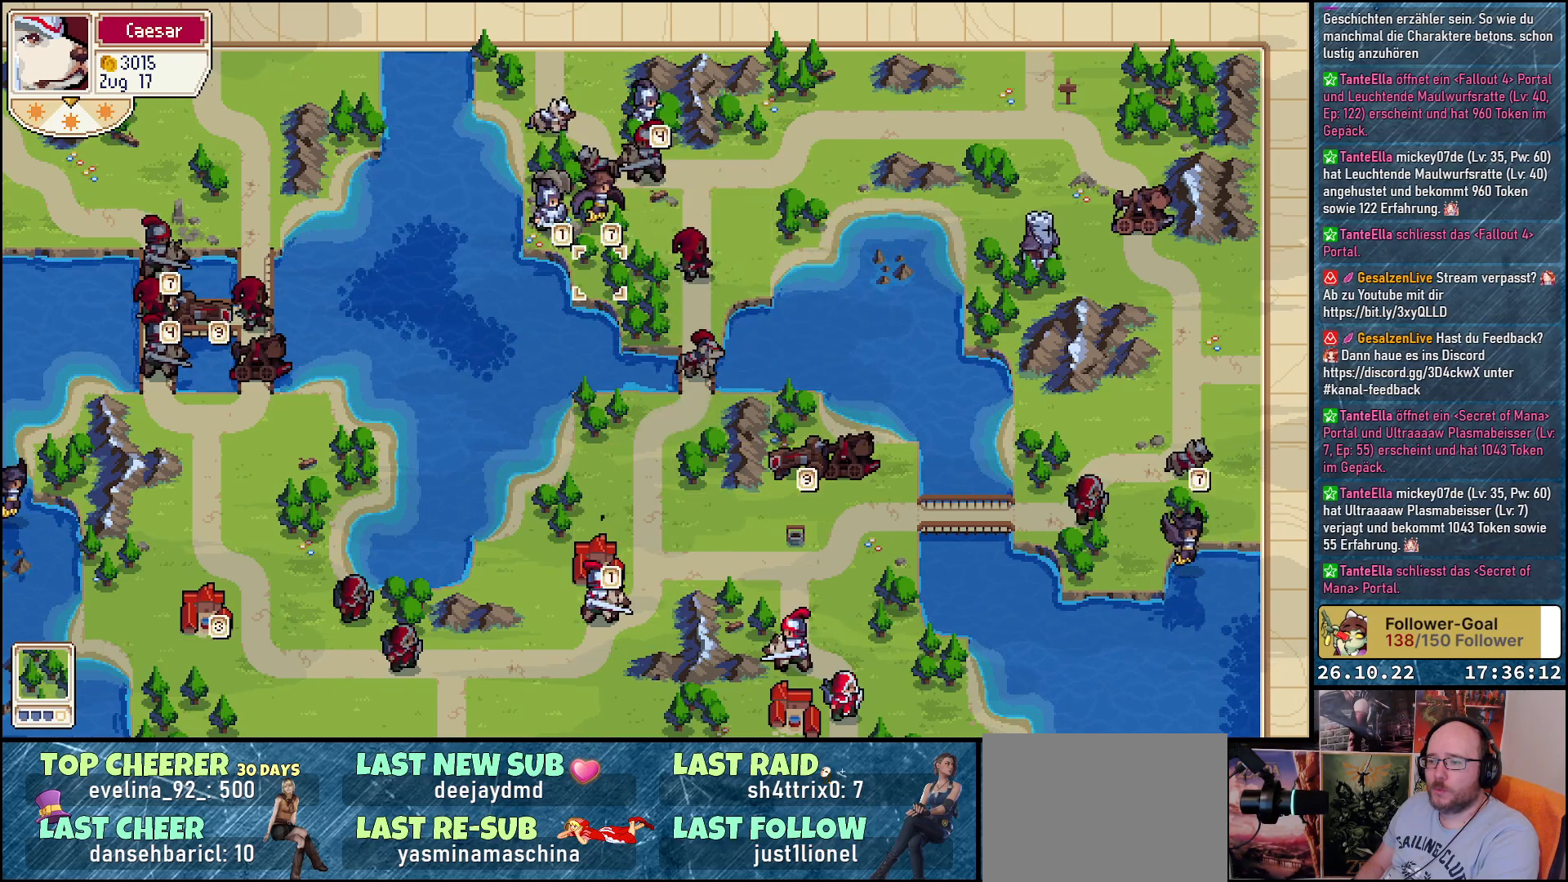
{"buttons": ["DPAD_DOWN"], "events": []}
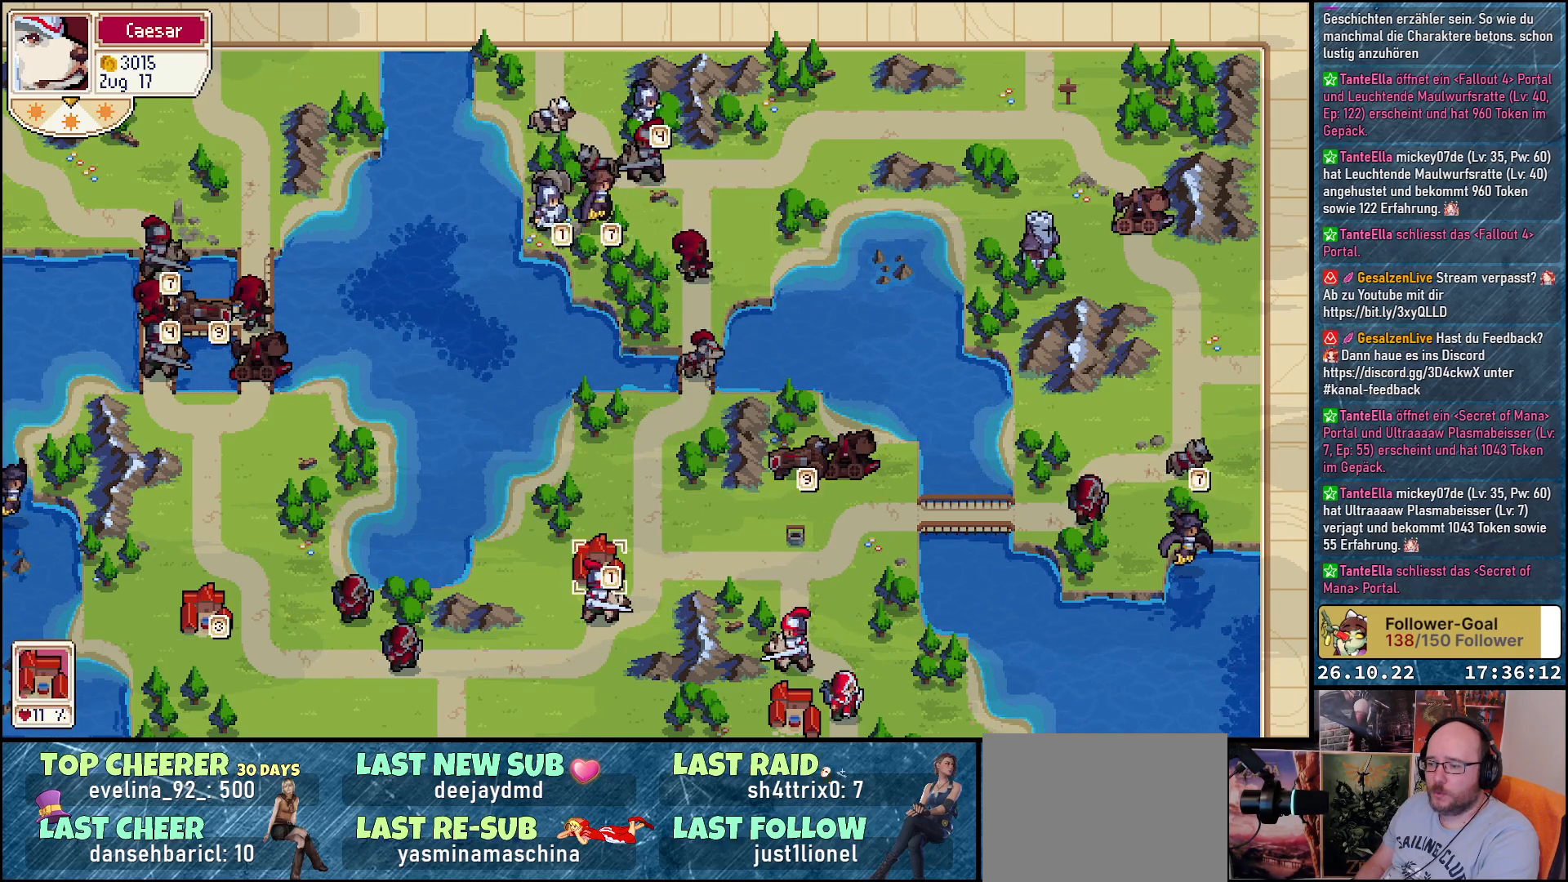
{"buttons": [], "events": [[83, "DPAD_DOWN", "up"], [333, "A", "down"], [400, "A", "up"]]}
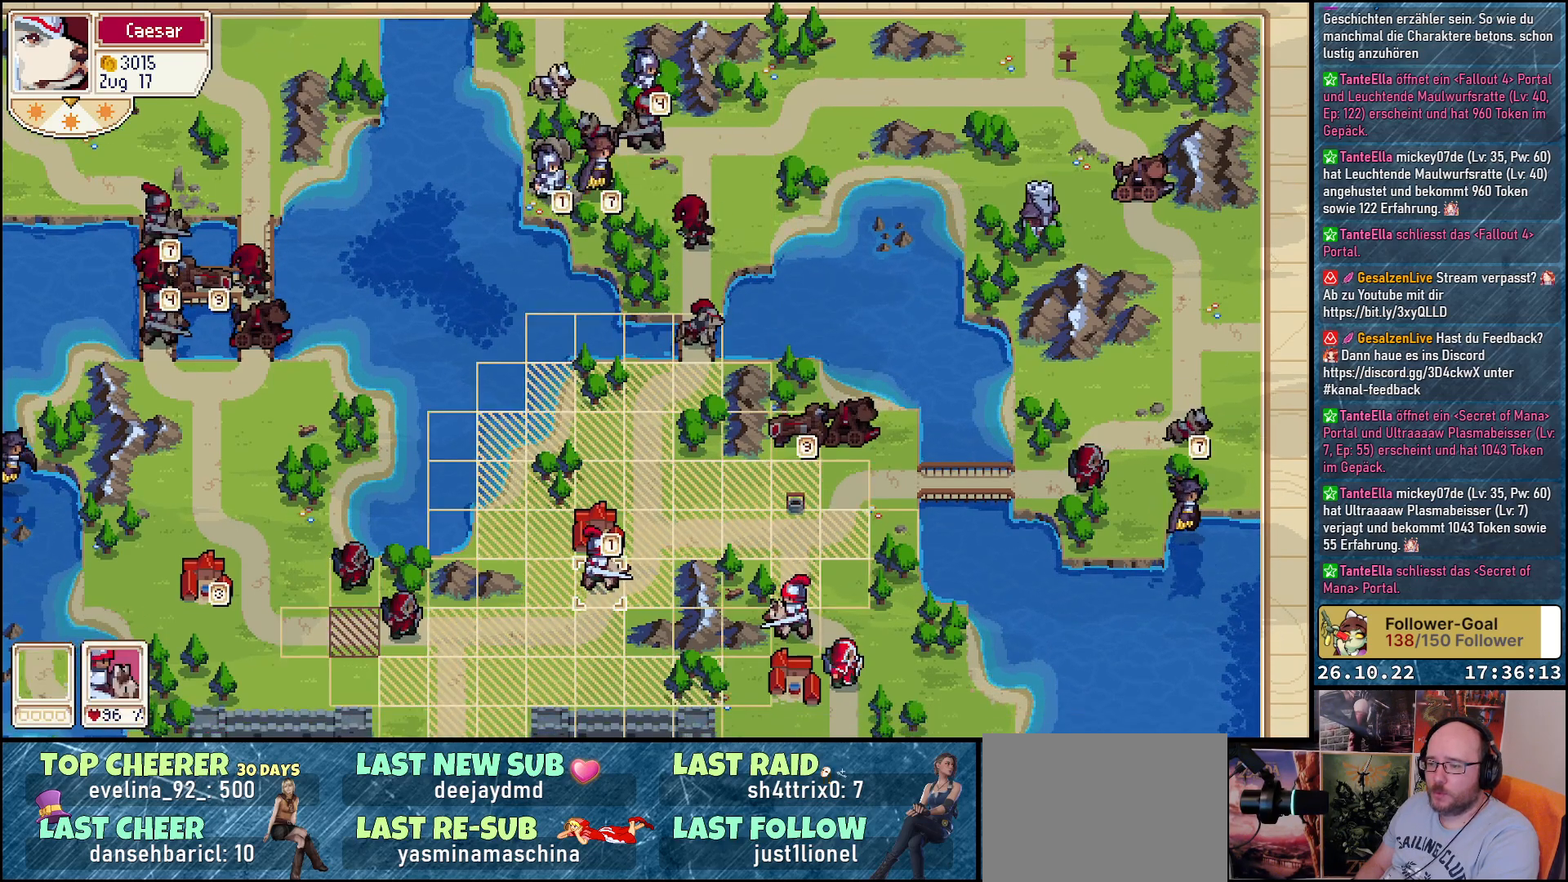
{"buttons": ["DPAD_RIGHT"], "events": [[450, "DPAD_RIGHT", "down"]]}
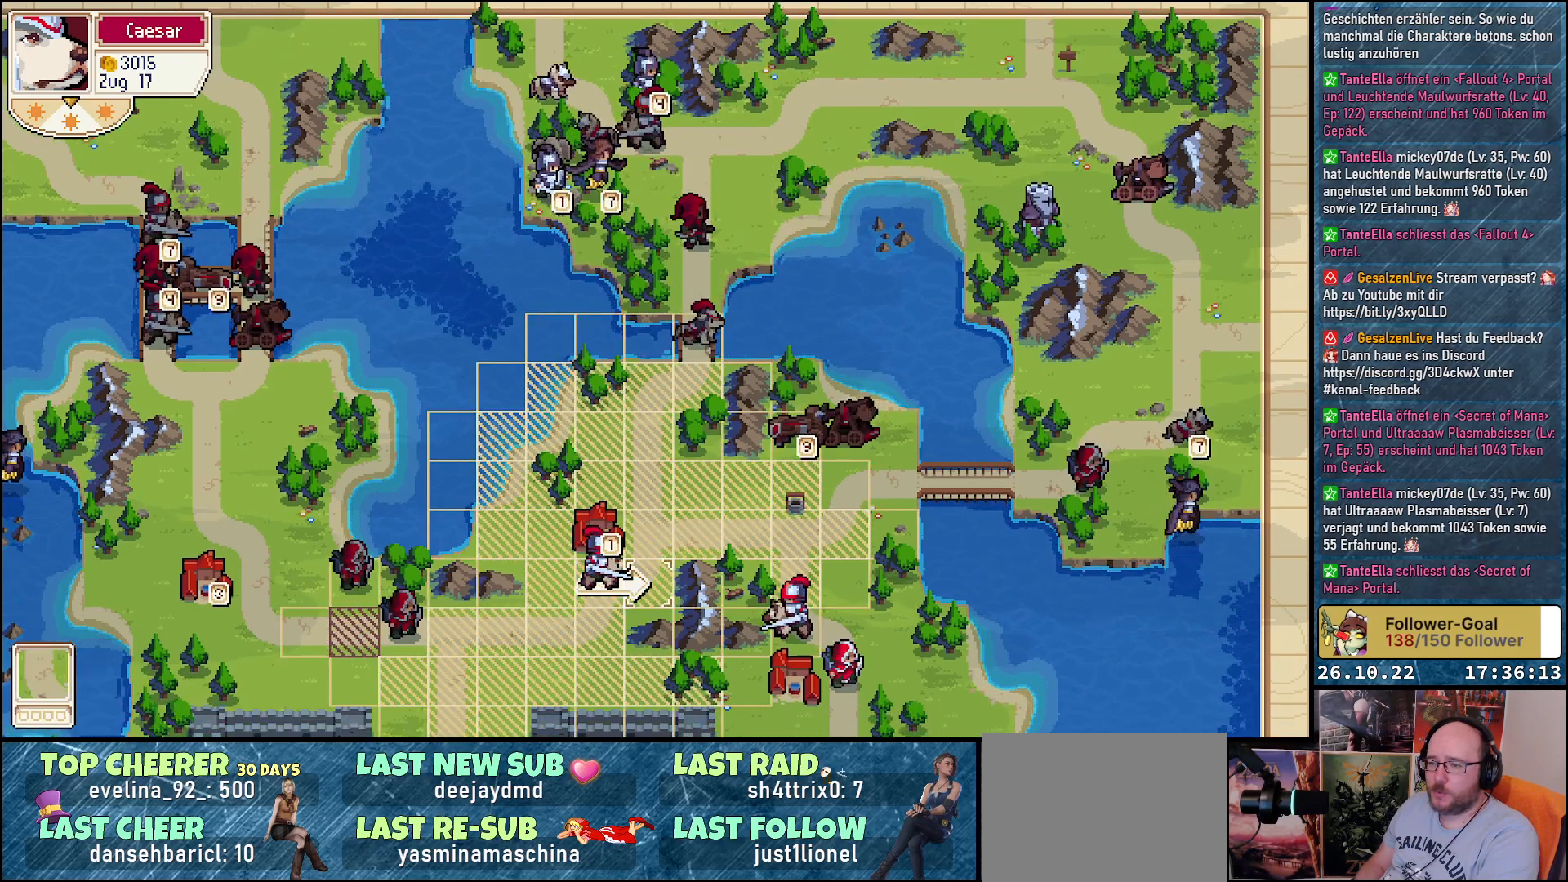
{"buttons": ["DPAD_UP"], "events": [[67, "DPAD_RIGHT", "up"], [183, "DPAD_UP", "down"]]}
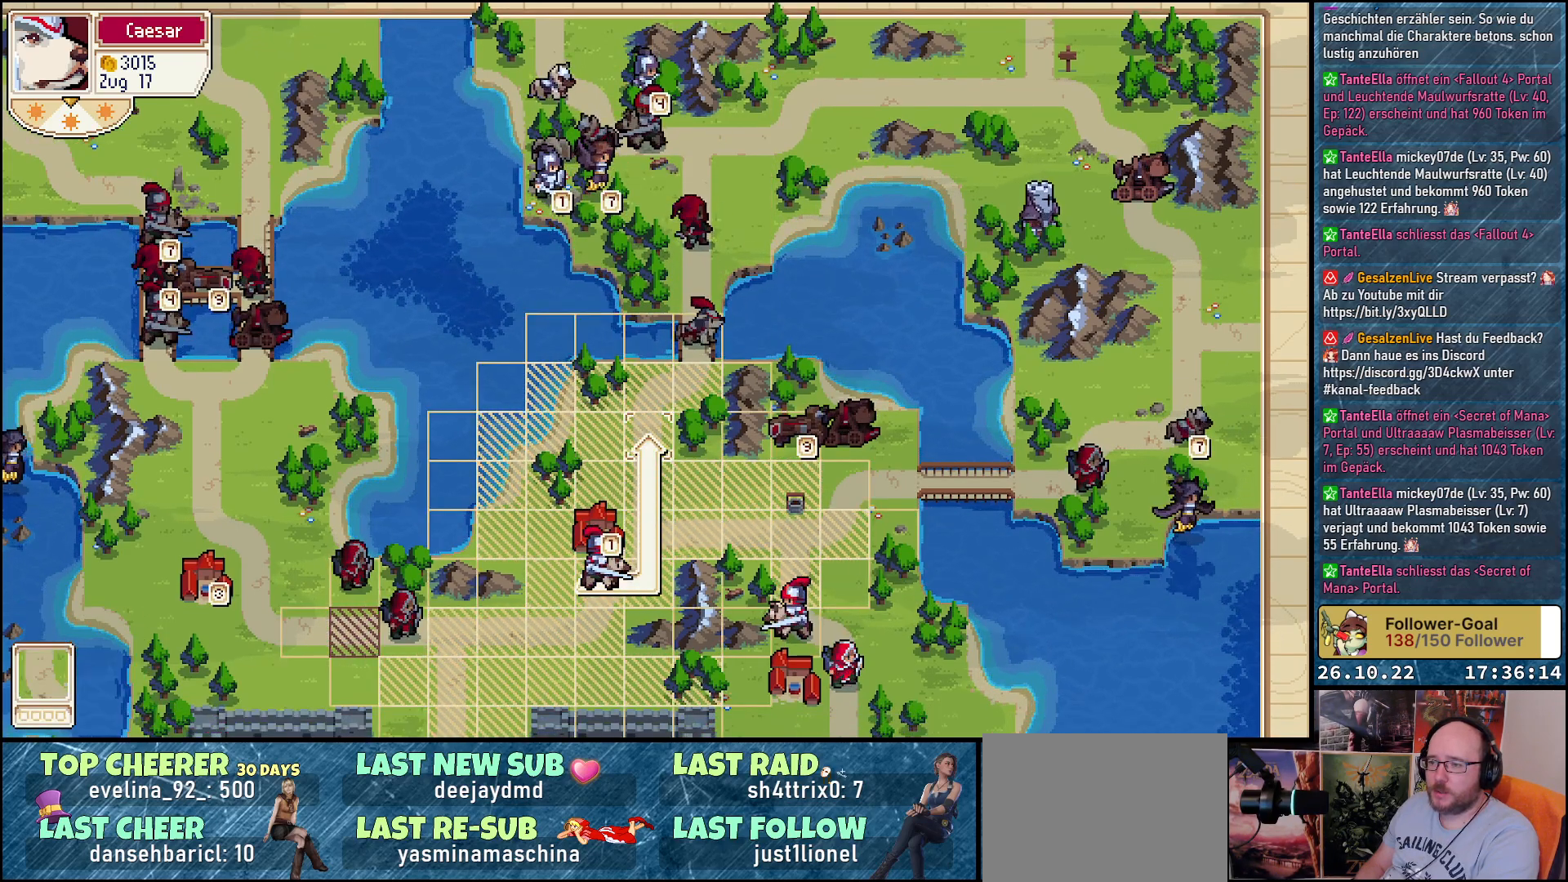
{"buttons": [], "events": [[17, "DPAD_UP", "up"], [133, "DPAD_RIGHT", "down"], [233, "DPAD_RIGHT", "up"], [333, "DPAD_UP", "down"], [467, "DPAD_UP", "up"]]}
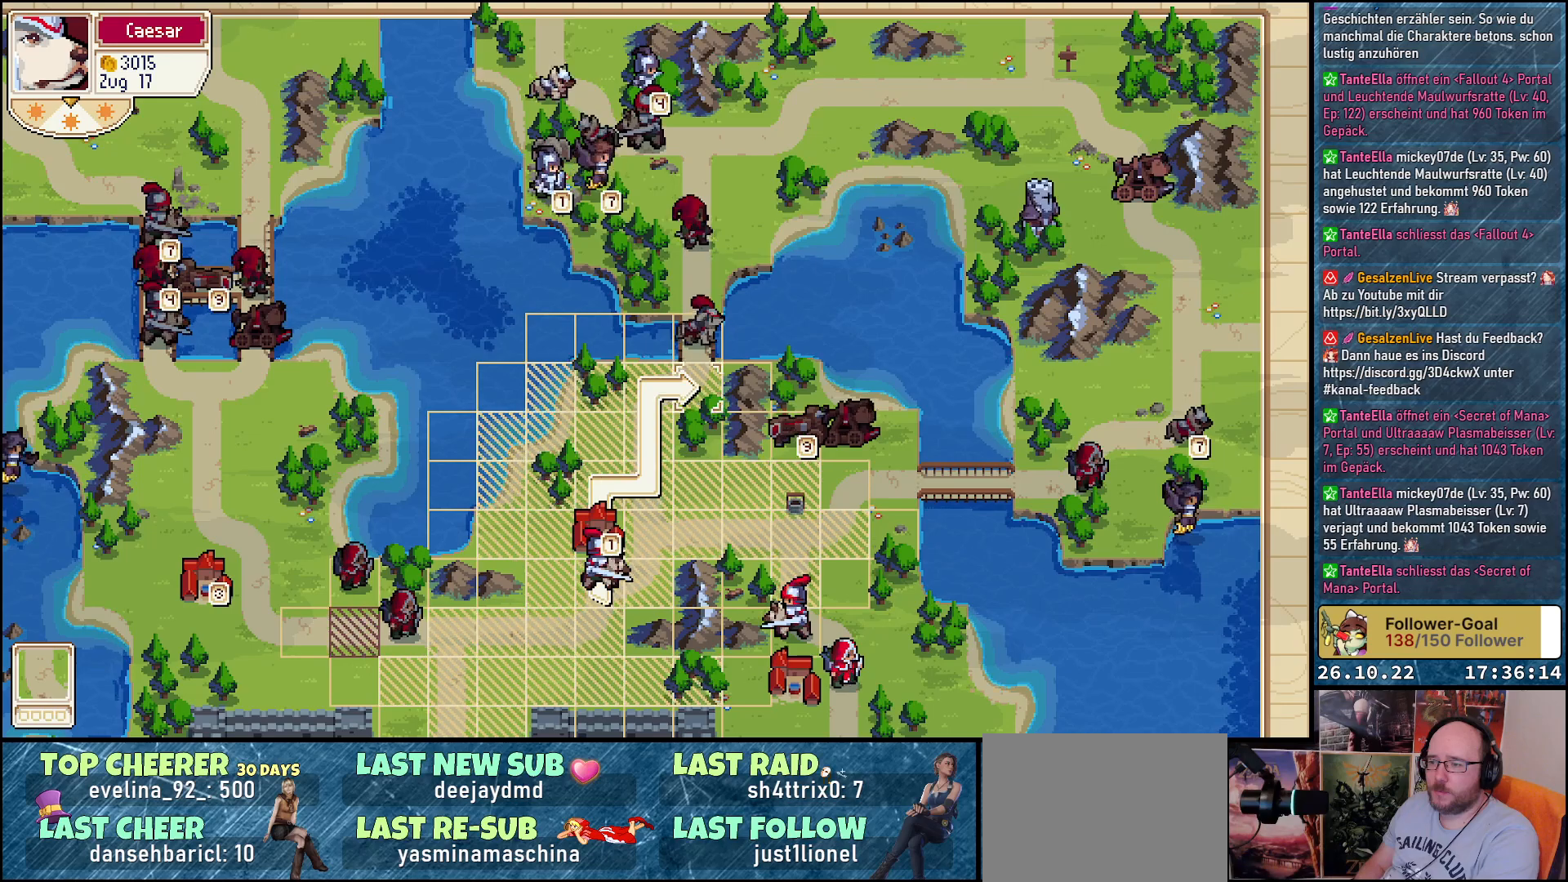
{"buttons": [], "events": [[33, "A", "down"], [117, "A", "up"], [200, "A", "down"], [283, "A", "up"]]}
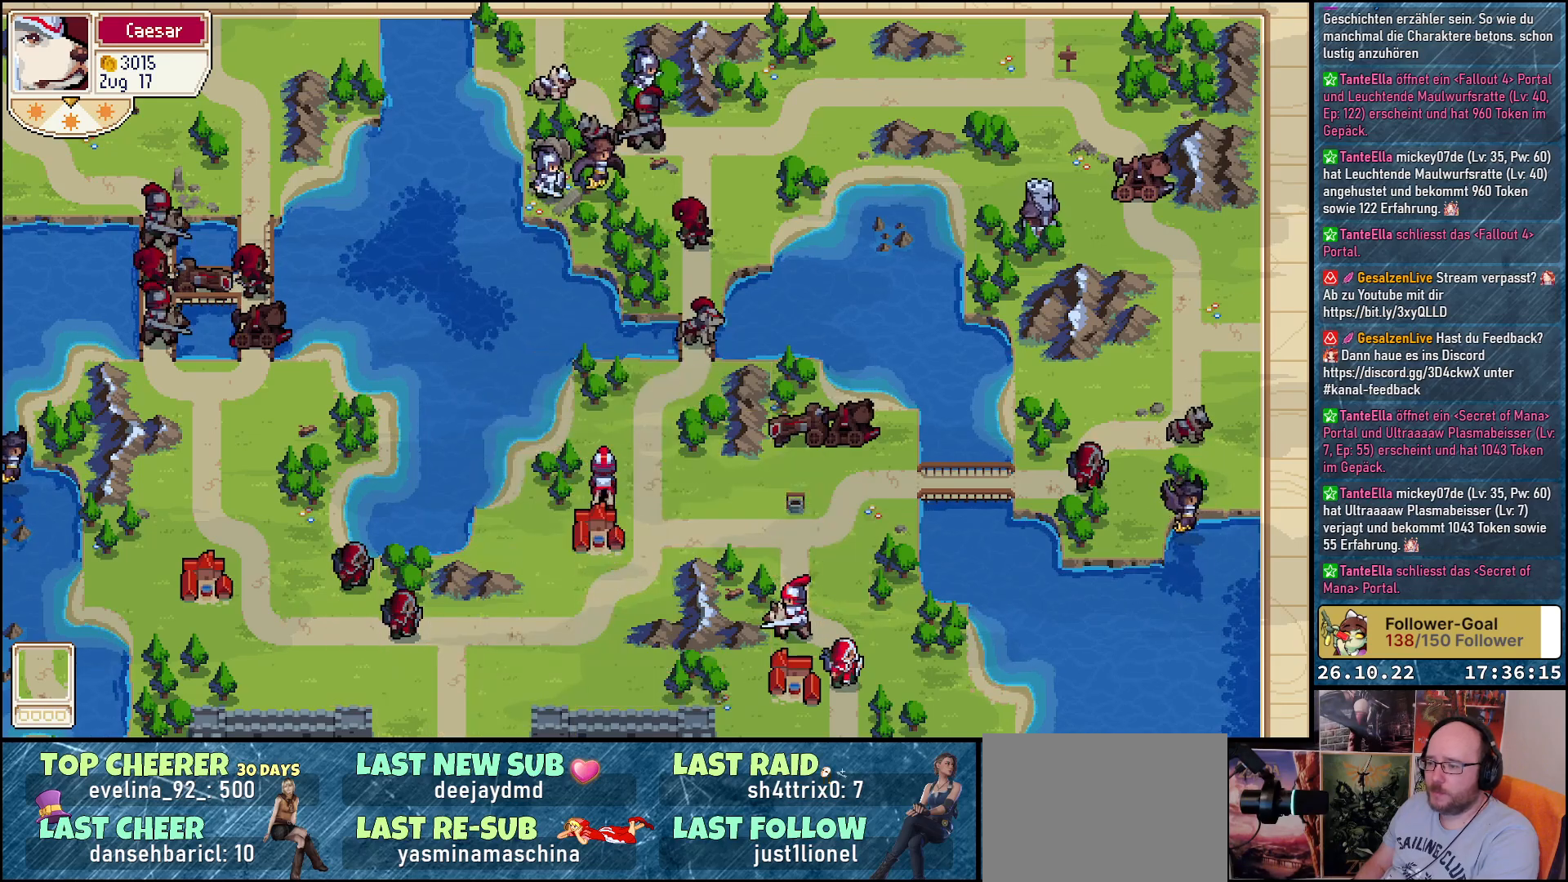
{"buttons": [], "events": []}
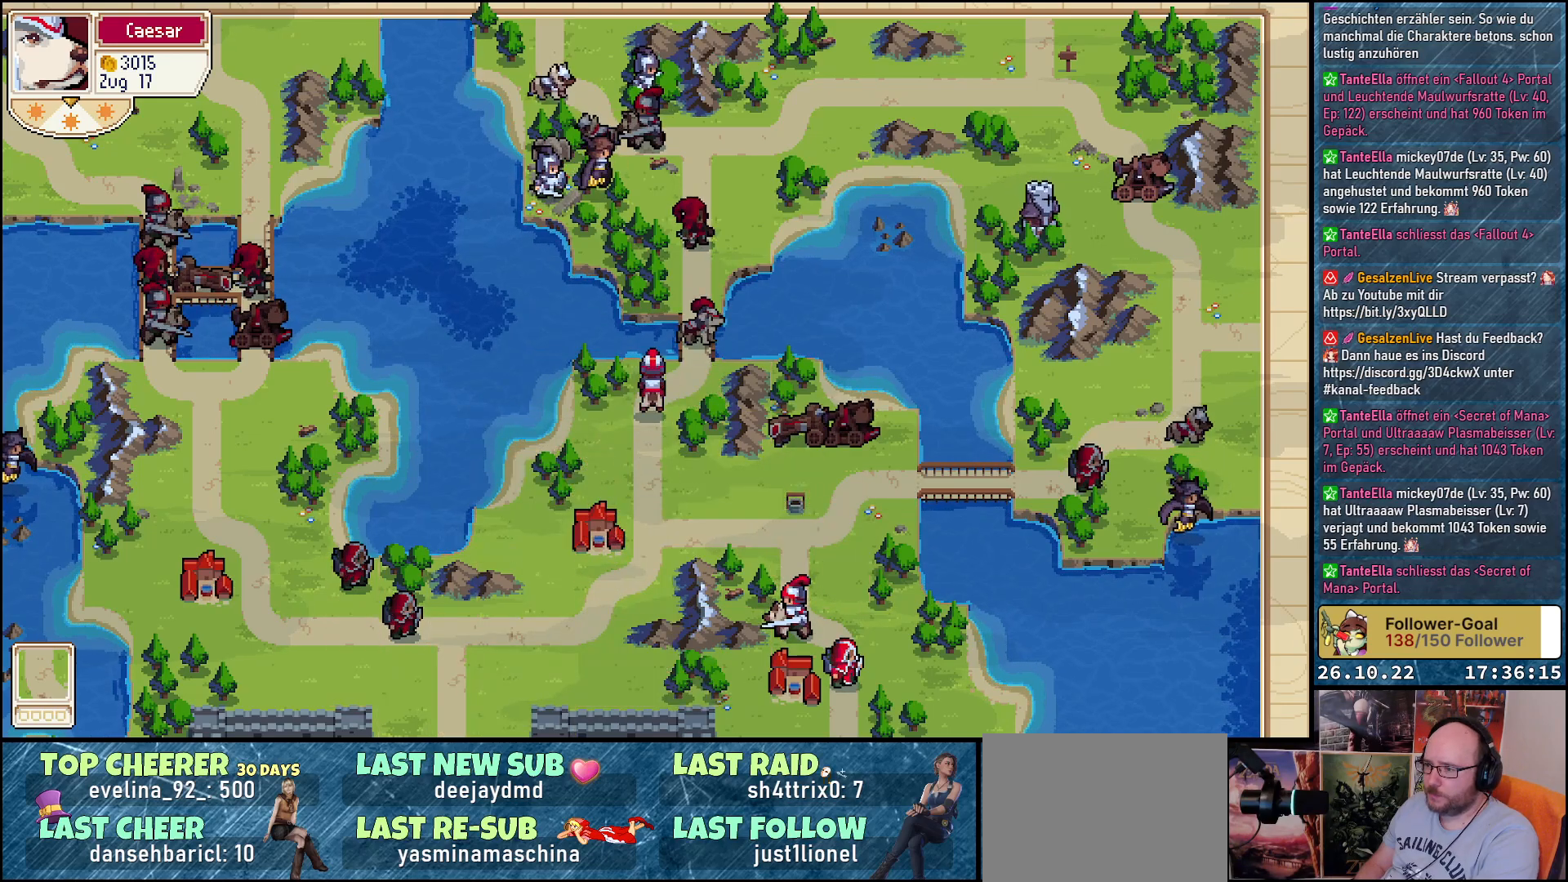
{"buttons": ["DPAD_DOWN"], "events": [[350, "DPAD_DOWN", "down"]]}
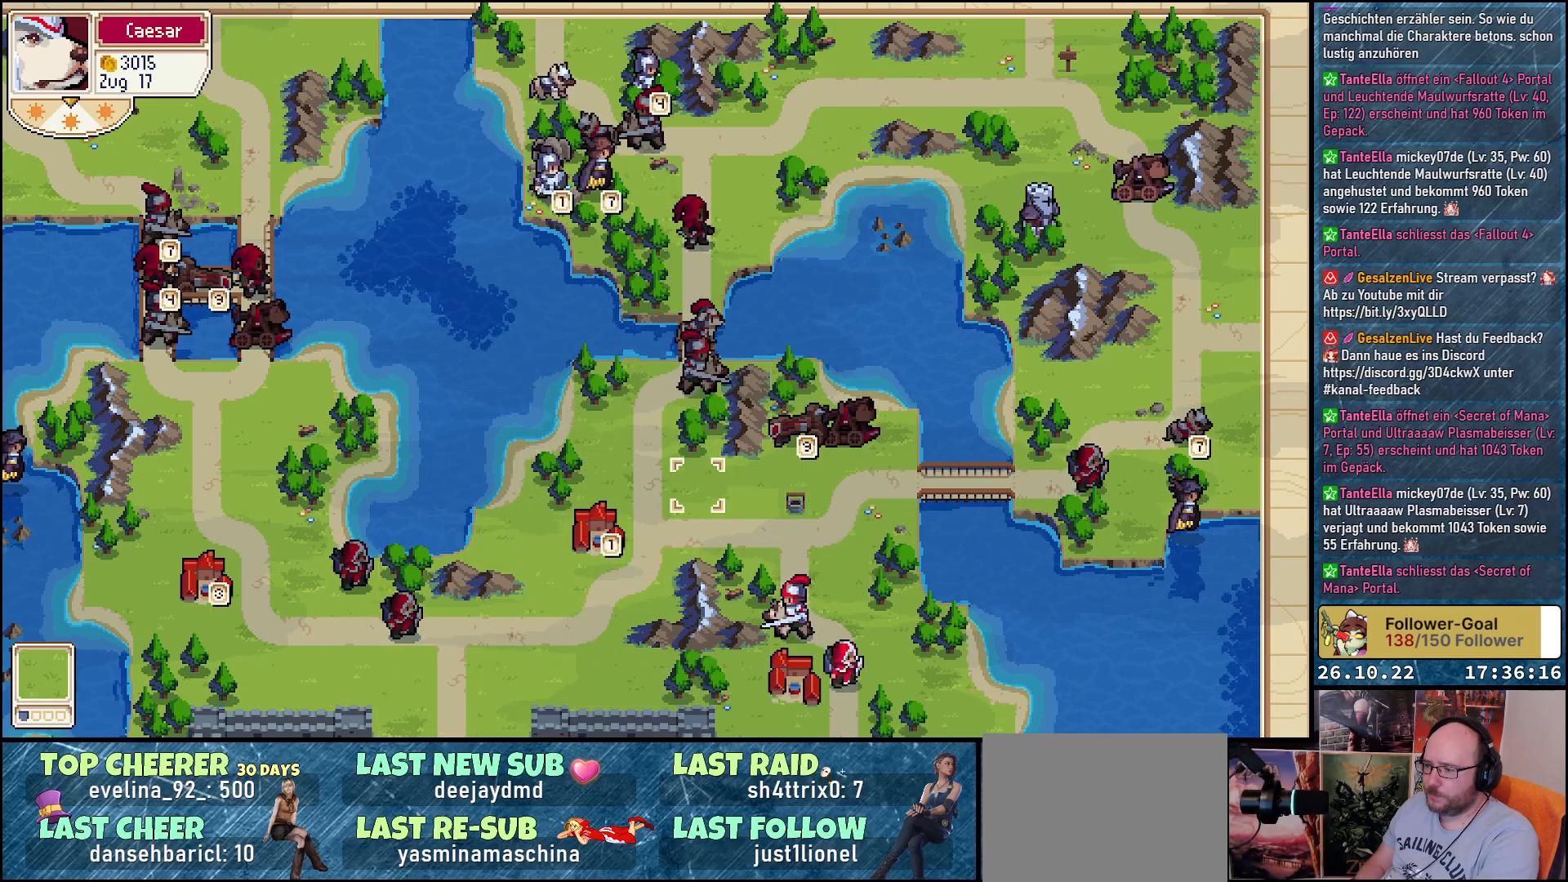
{"buttons": [], "events": [[367, "DPAD_DOWN", "up"]]}
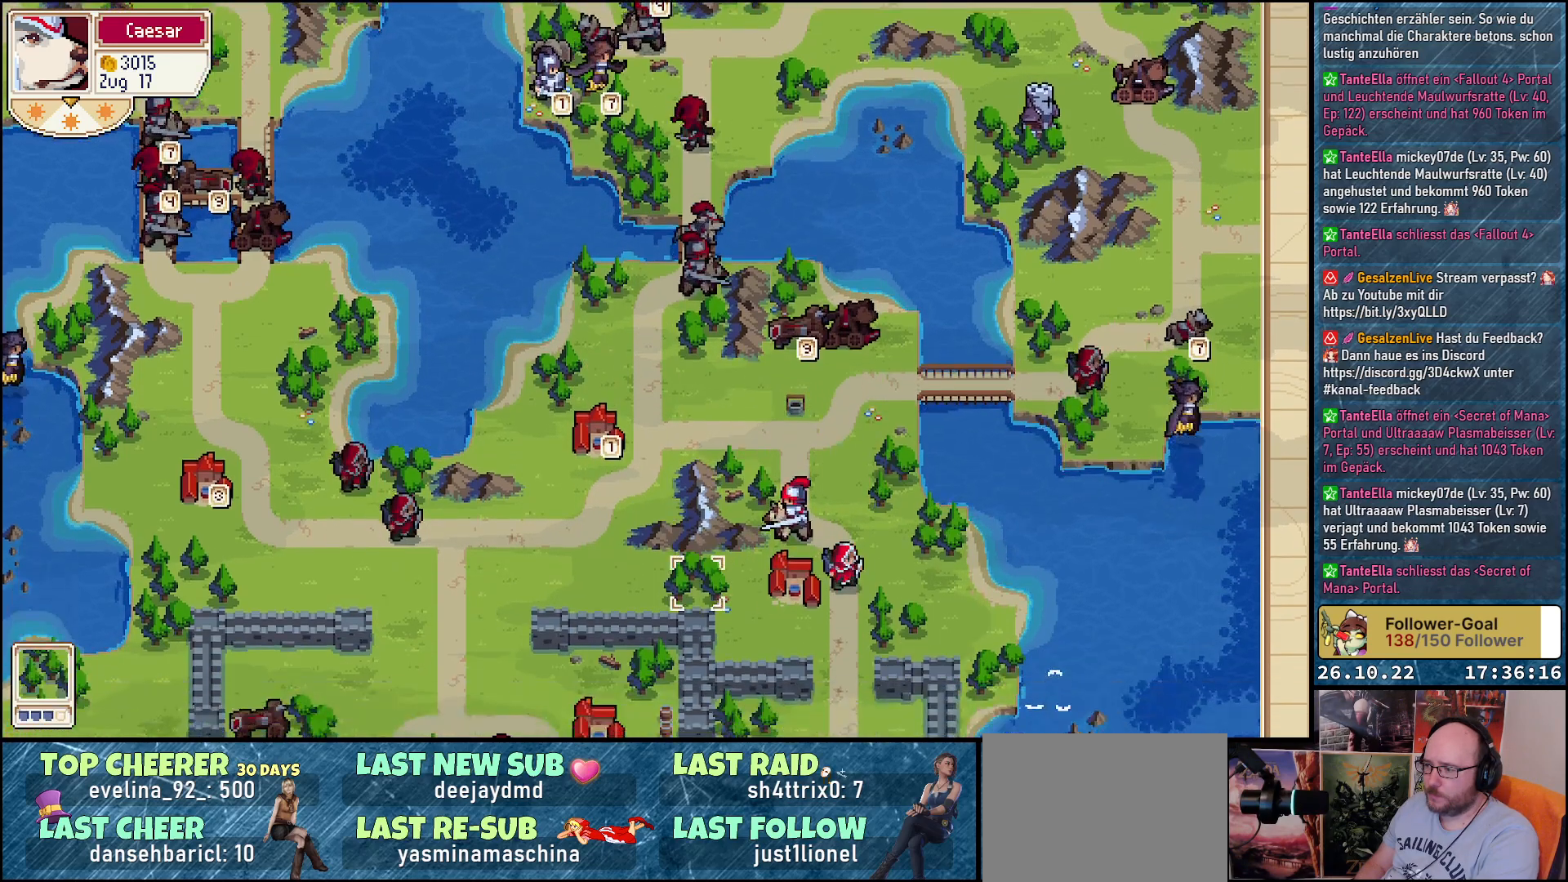
{"buttons": [], "events": [[67, "DPAD_RIGHT", "down"], [200, "DPAD_RIGHT", "up"], [350, "DPAD_UP", "down"], [483, "DPAD_UP", "up"]]}
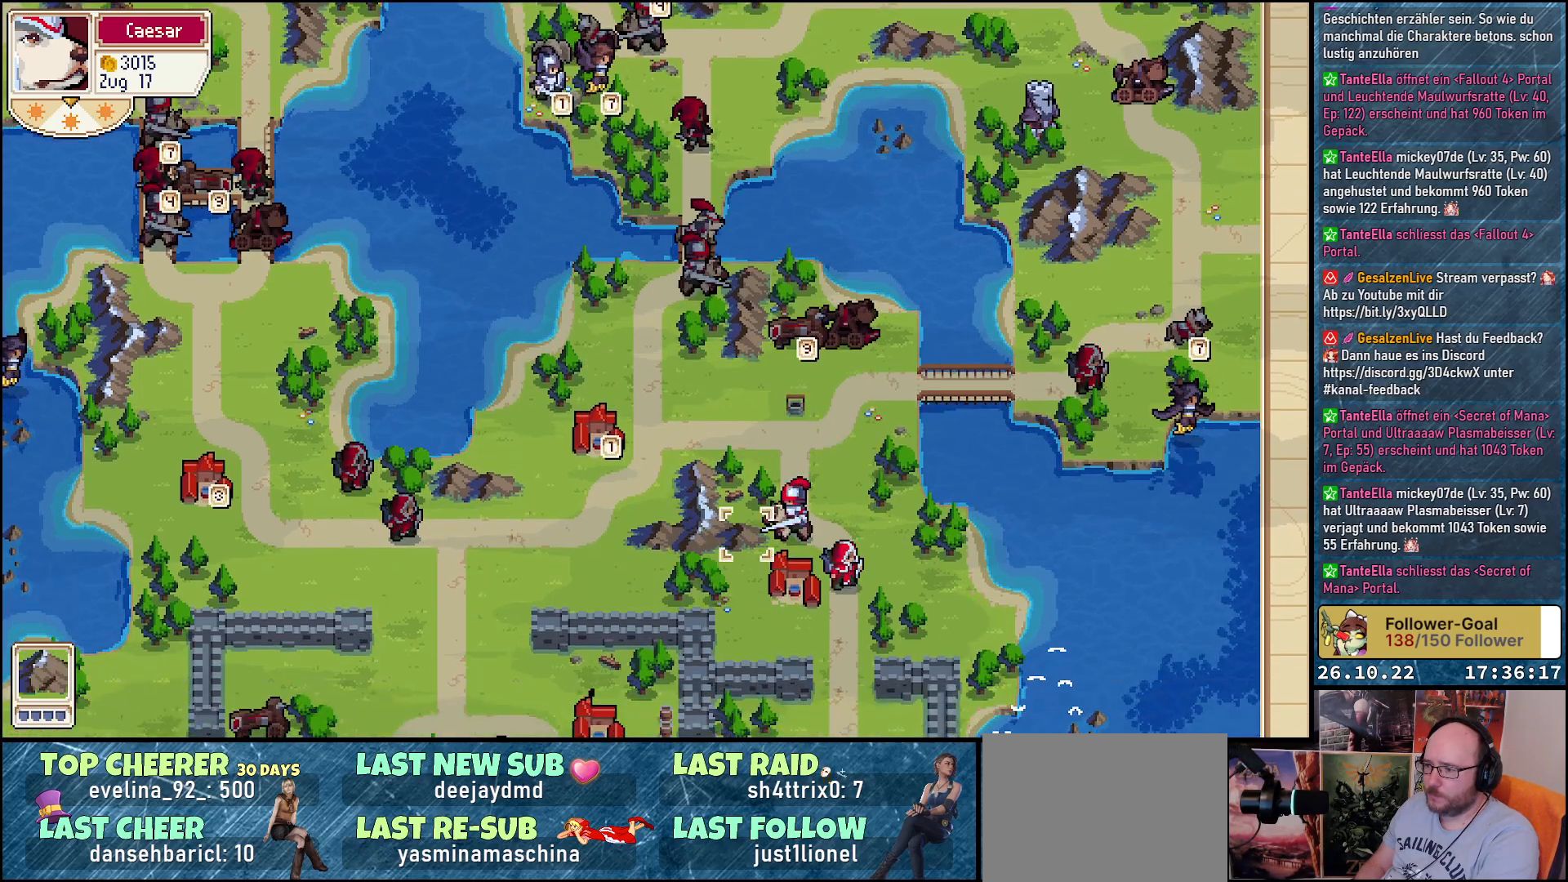
{"buttons": [], "events": [[167, "DPAD_RIGHT", "down"], [300, "DPAD_RIGHT", "up"], [383, "DPAD_RIGHT", "down"], [500, "DPAD_RIGHT", "up"]]}
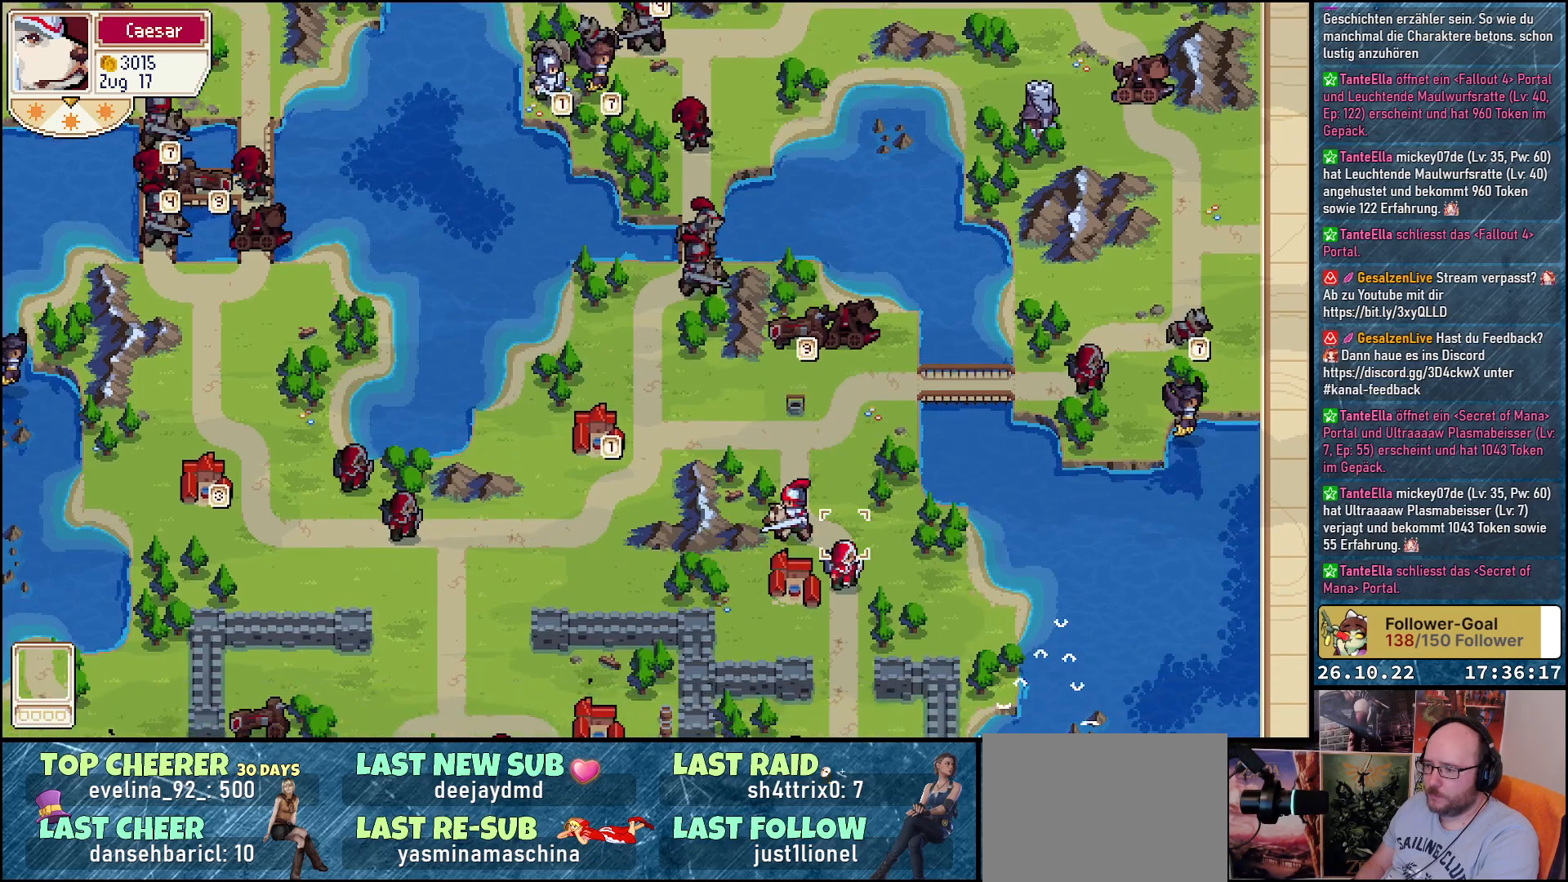
{"buttons": ["DPAD_UP"], "events": [[67, "DPAD_DOWN", "down"], [183, "DPAD_DOWN", "up"], [250, "A", "down"], [317, "A", "up"], [383, "DPAD_UP", "down"]]}
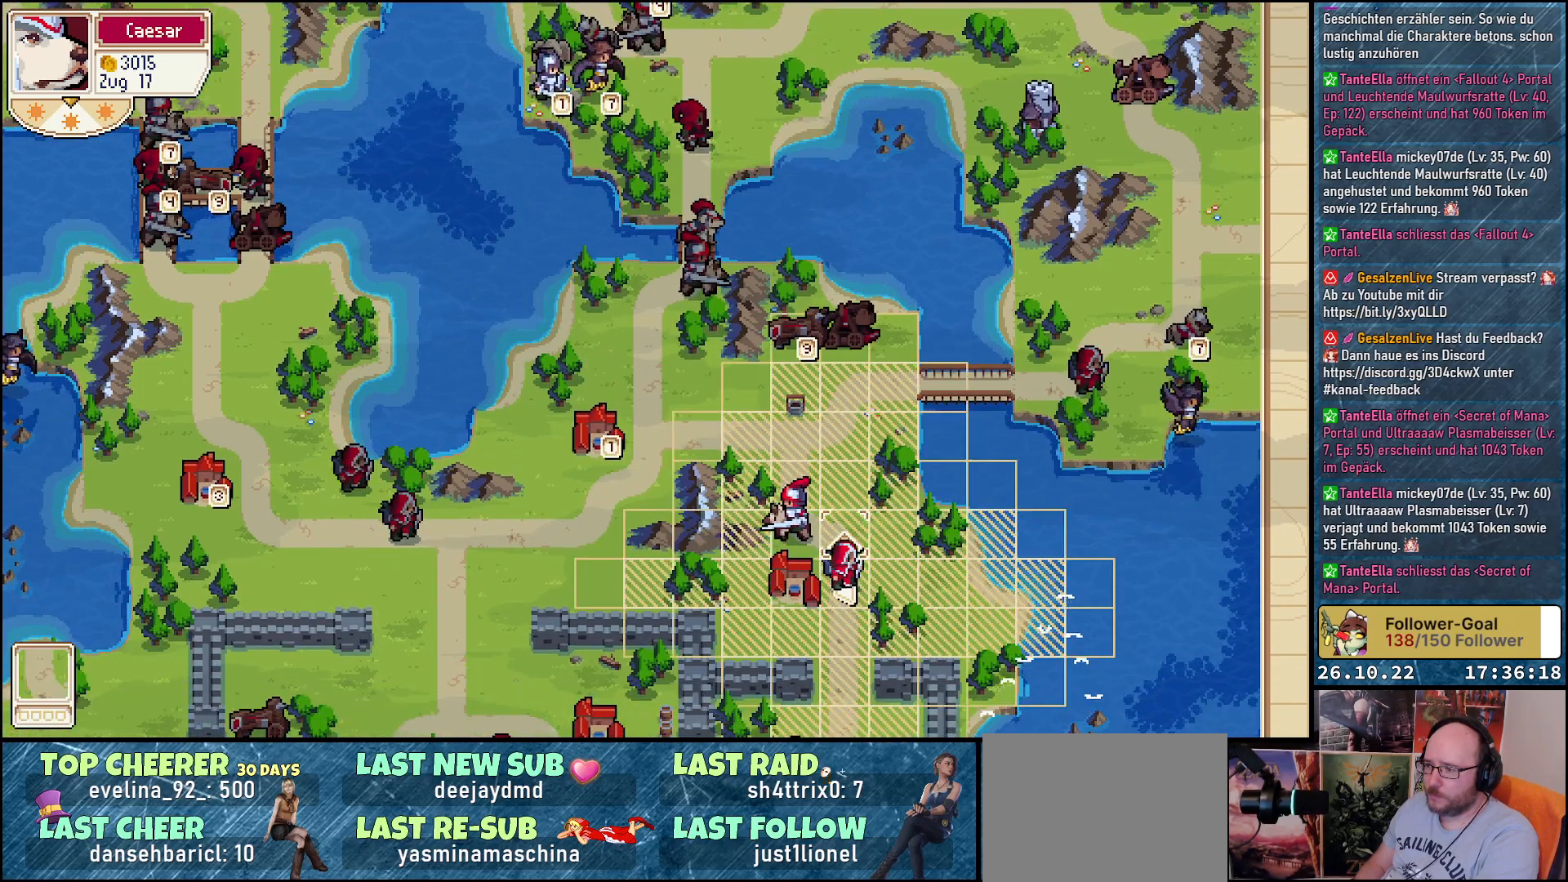
{"buttons": [], "events": [[233, "DPAD_UP", "up"], [333, "DPAD_RIGHT", "down"], [450, "DPAD_RIGHT", "up"]]}
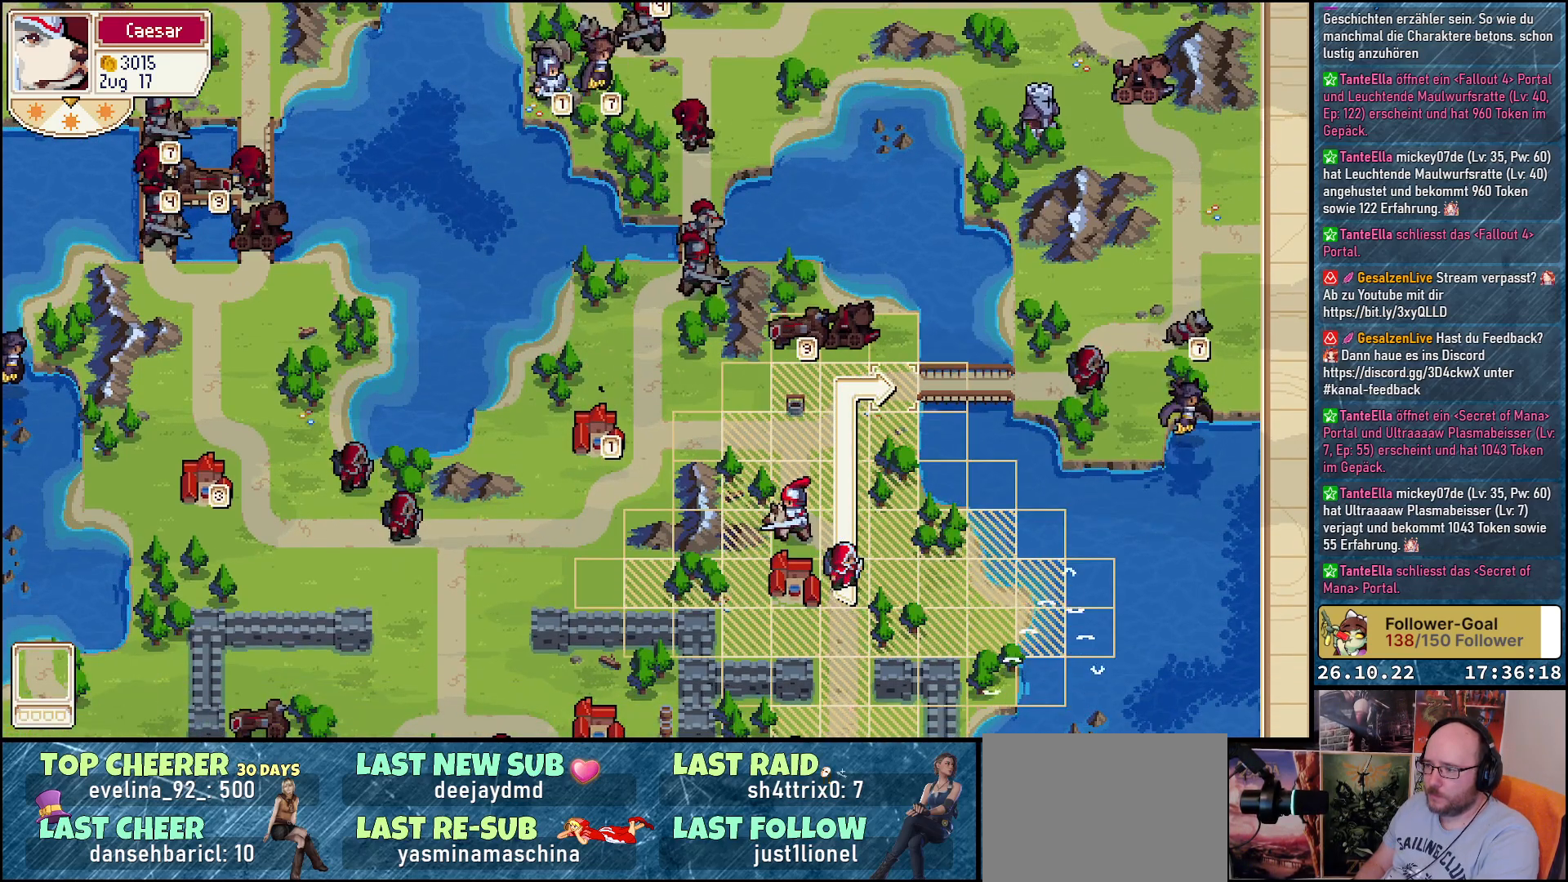
{"buttons": [], "events": [[83, "A", "down"], [183, "A", "up"], [300, "A", "down"], [383, "A", "up"]]}
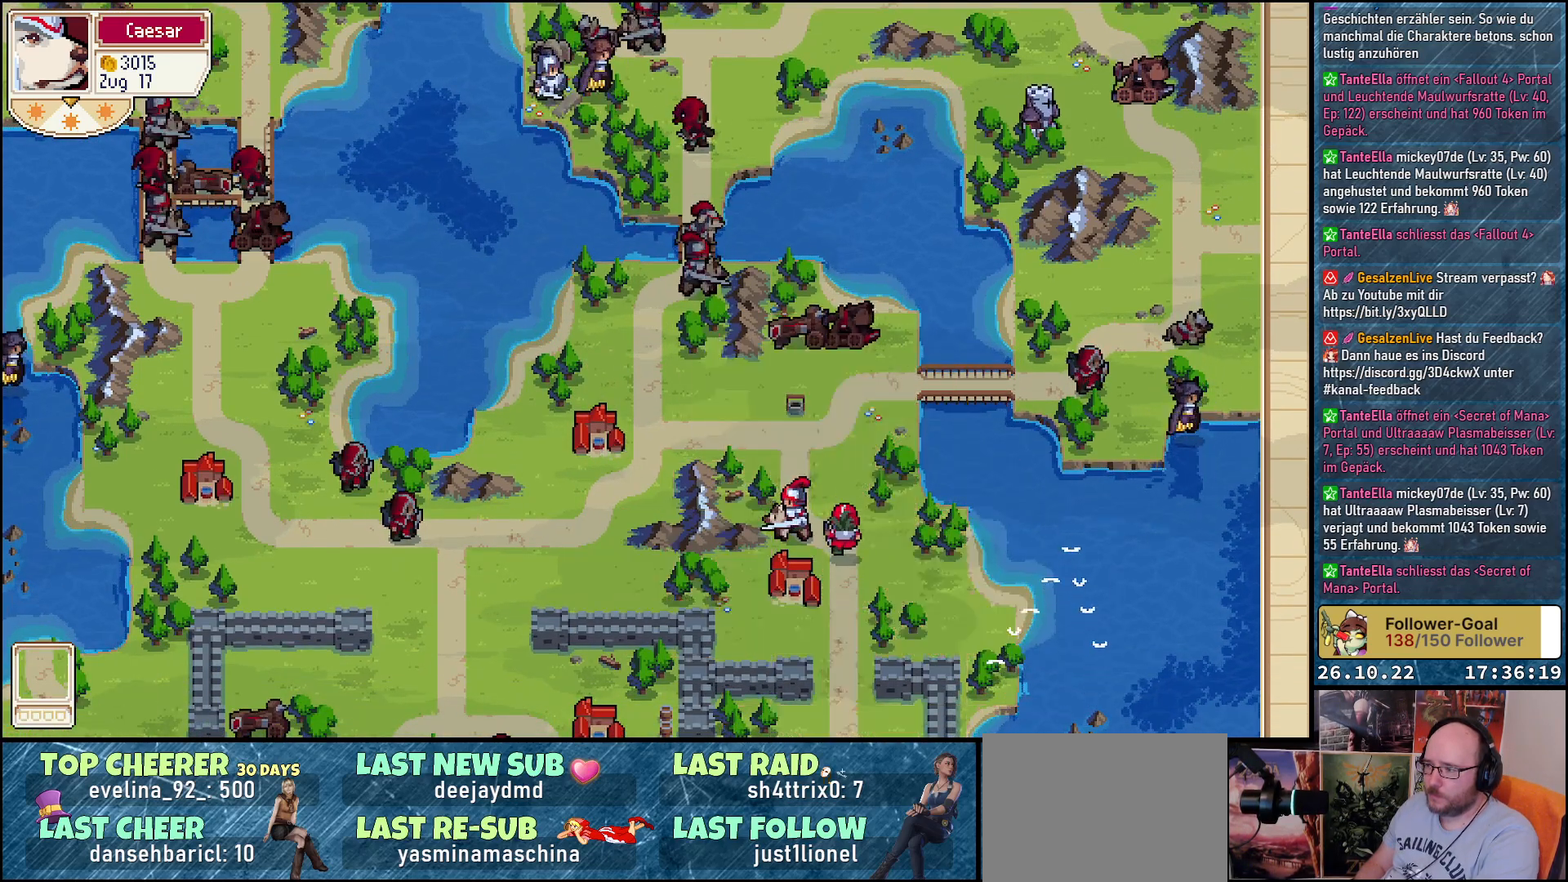
{"buttons": [], "events": []}
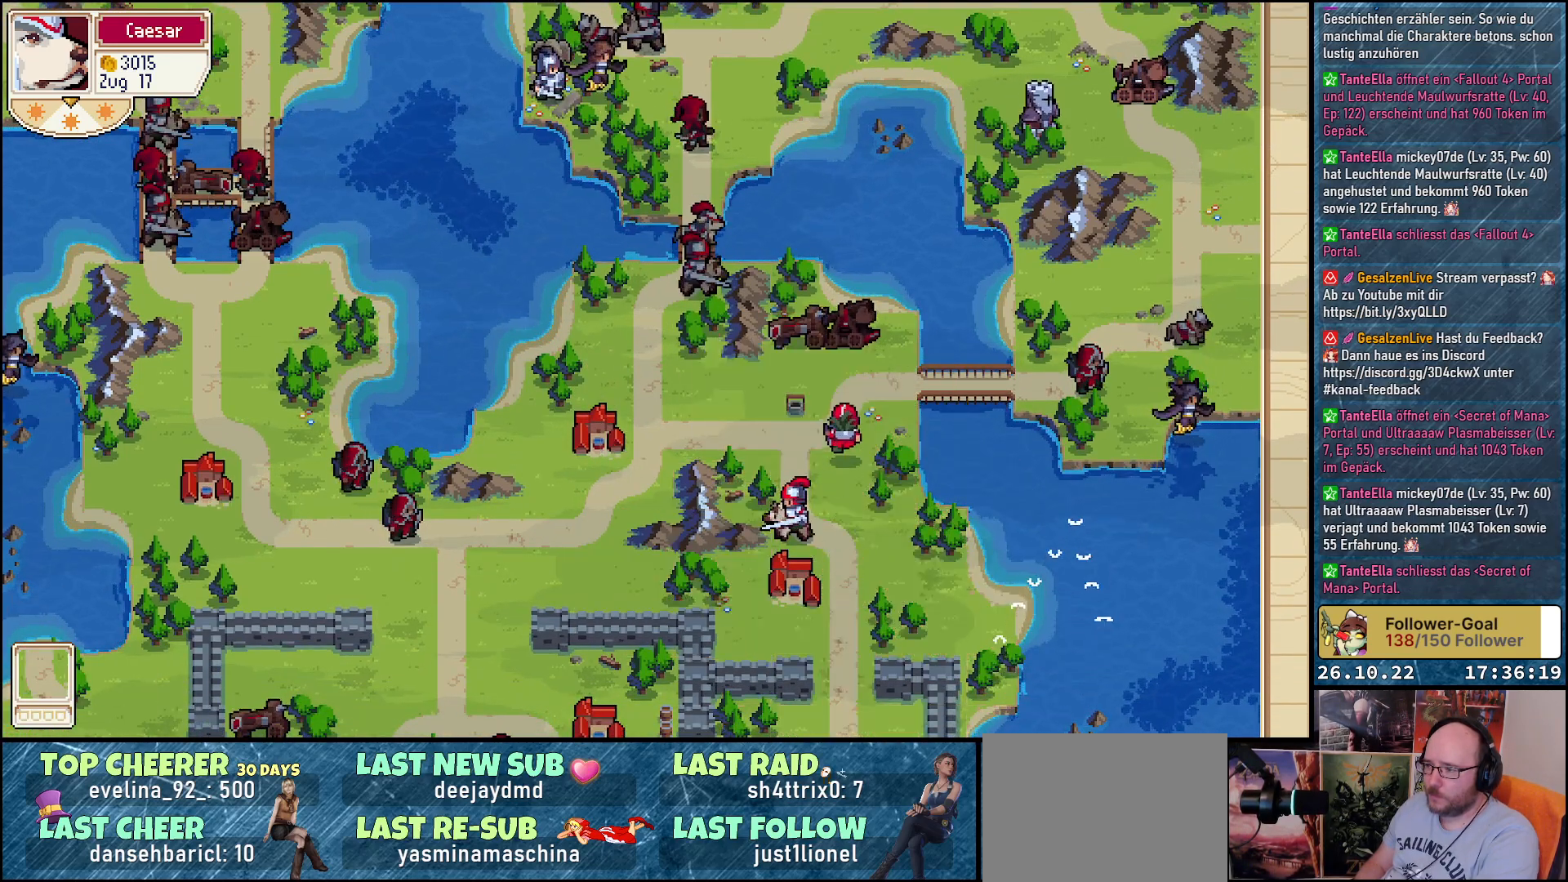
{"buttons": [], "events": []}
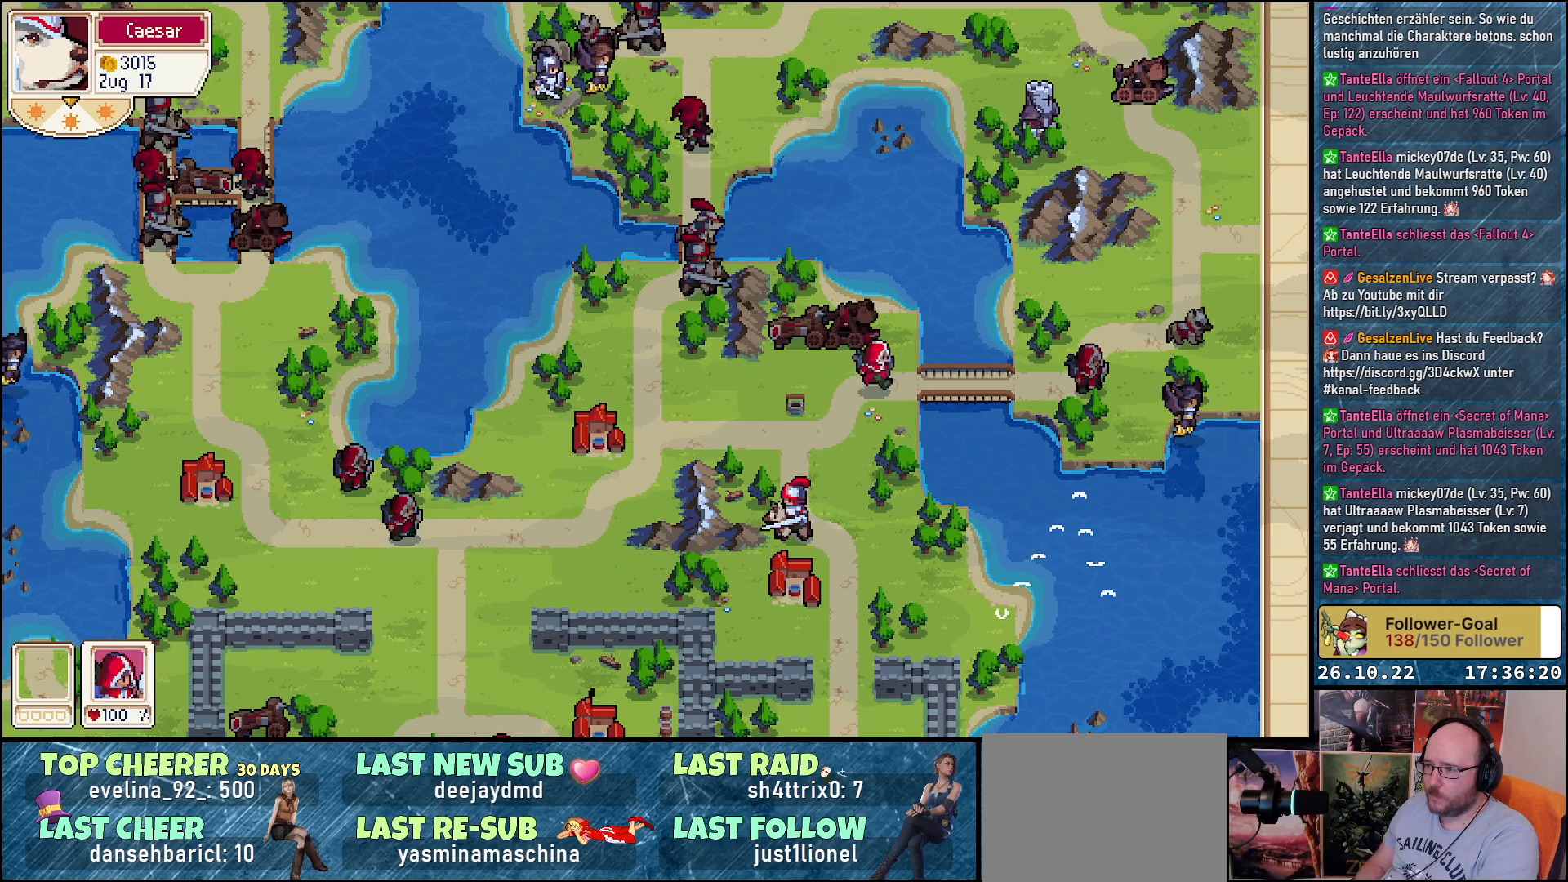
{"buttons": ["DPAD_LEFT"], "events": [[400, "DPAD_LEFT", "down"]]}